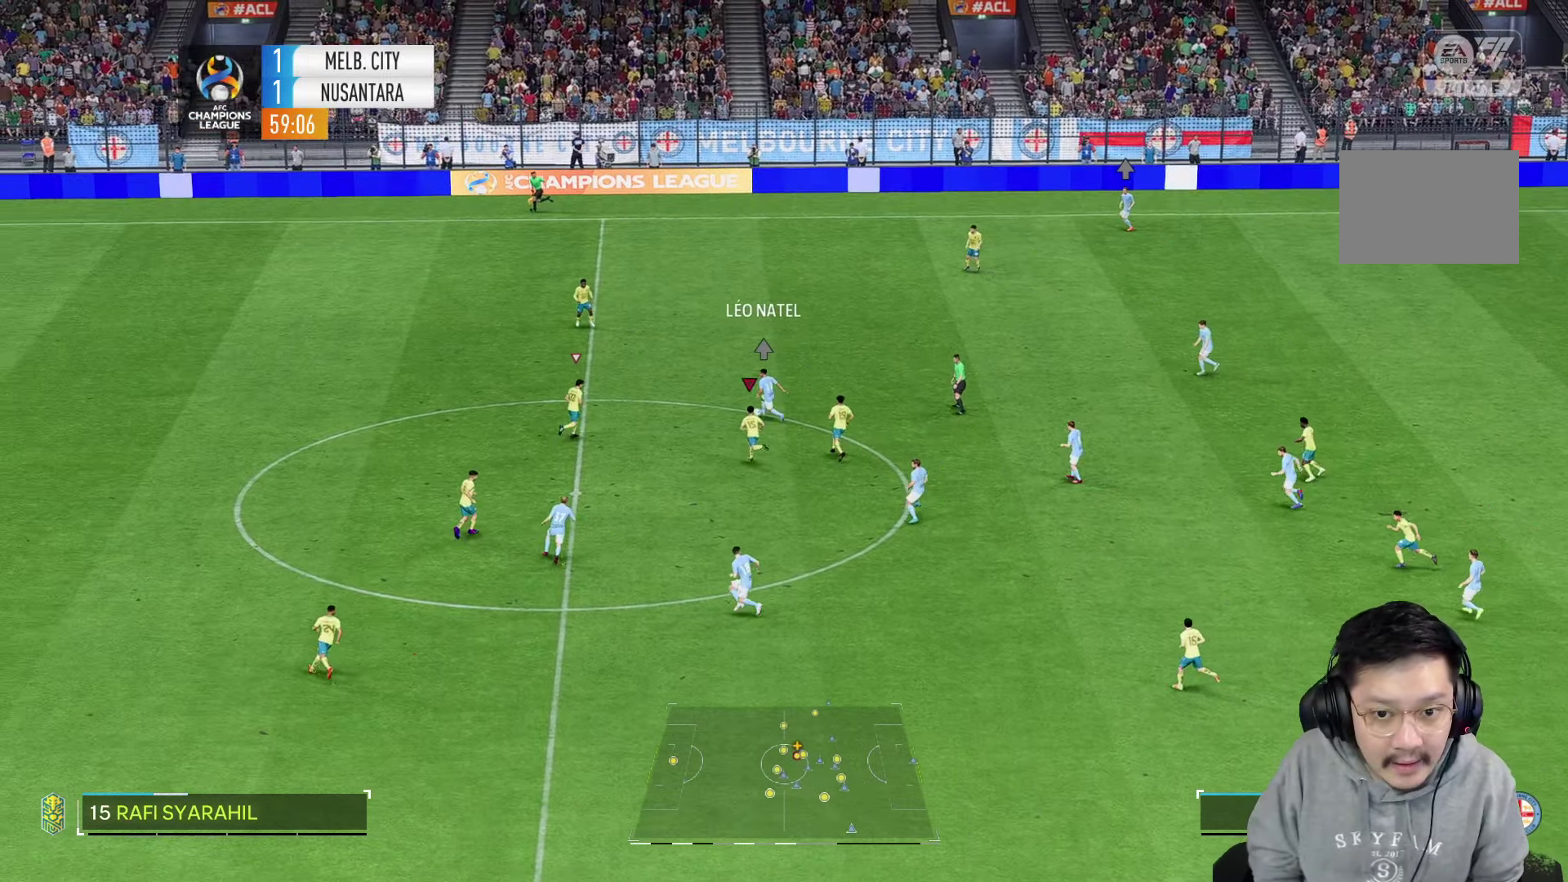
Gameplay with a controller (PlayStation layout); each line is a JSON object with the inputs held at the frame after it (dt_ms = milliseconds from this image to that frame). "events" lists button and stick changes between this image and that frame as [ms after this image, input, new state], when the widget could be followed in between. Not read: L3 R2 R3.
{"dt_ms": 500, "buttons": ["SQUARE"], "left_stick": "up-left", "right_stick": "center", "events": [[200, "R1", "down"], [383, "R1", "up"], [483, "SQUARE", "down"]]}
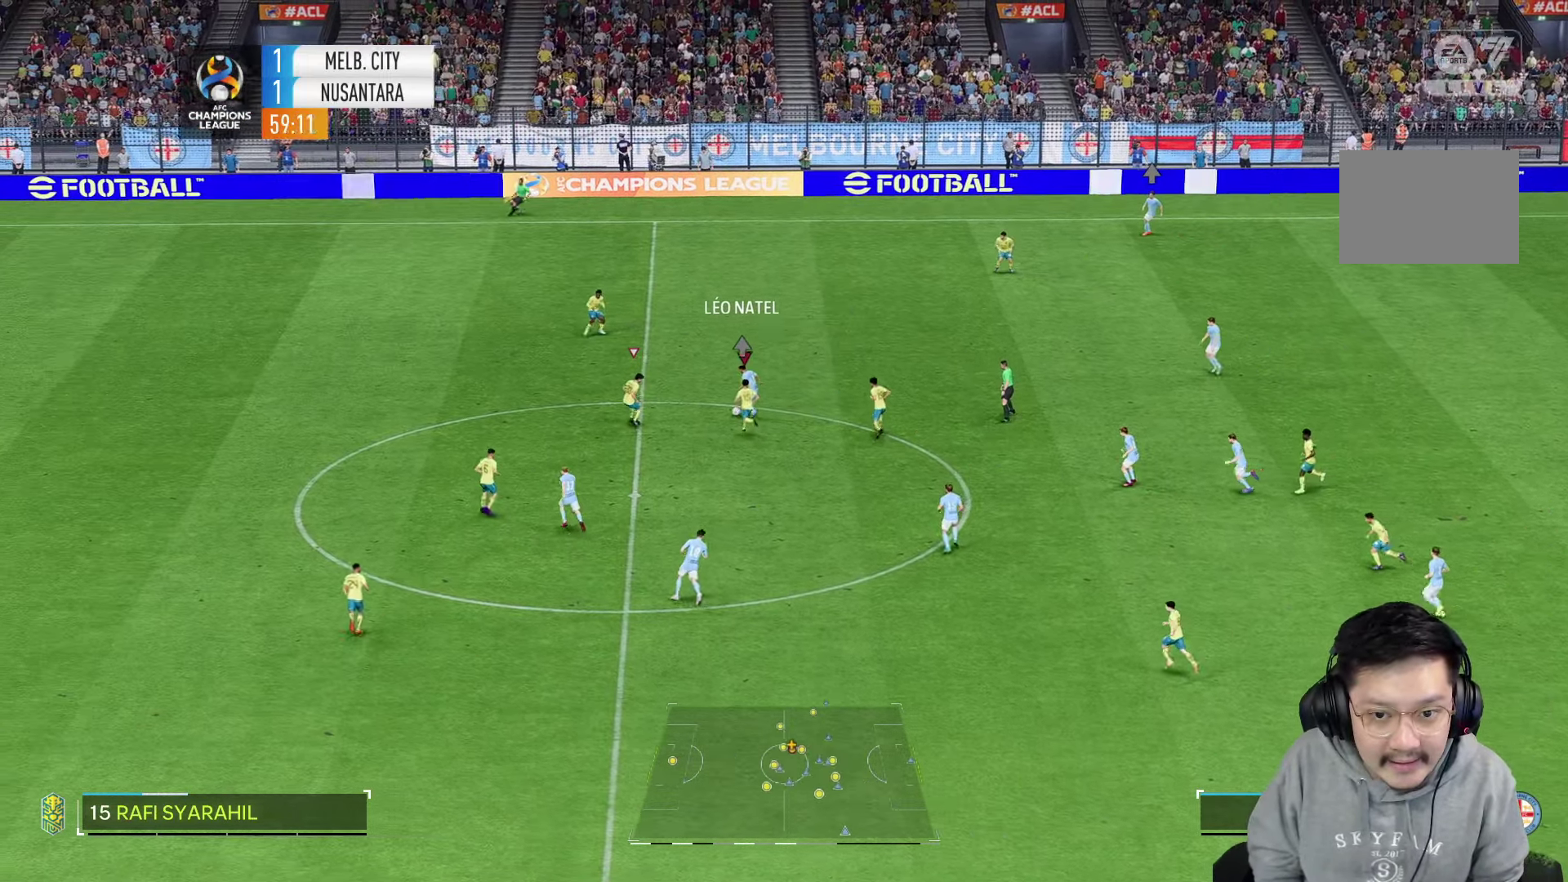
{"dt_ms": 500, "buttons": [], "left_stick": "up-left", "right_stick": "center", "events": [[83, "SQUARE", "up"]]}
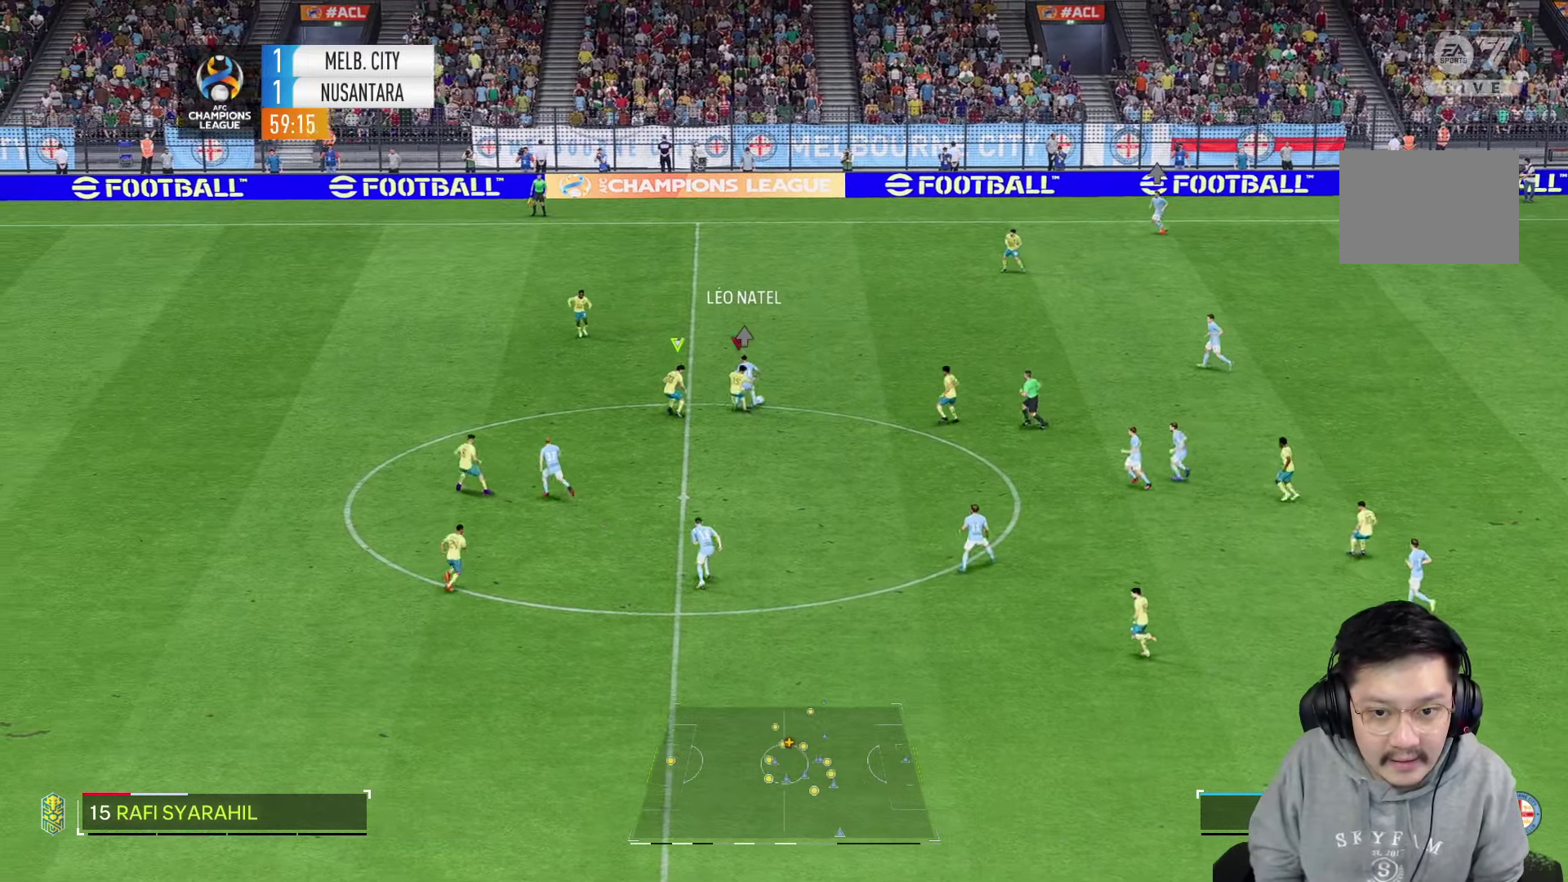
{"dt_ms": 500, "buttons": [], "left_stick": "up", "right_stick": "center", "events": [[417, "left_stick", "up"]]}
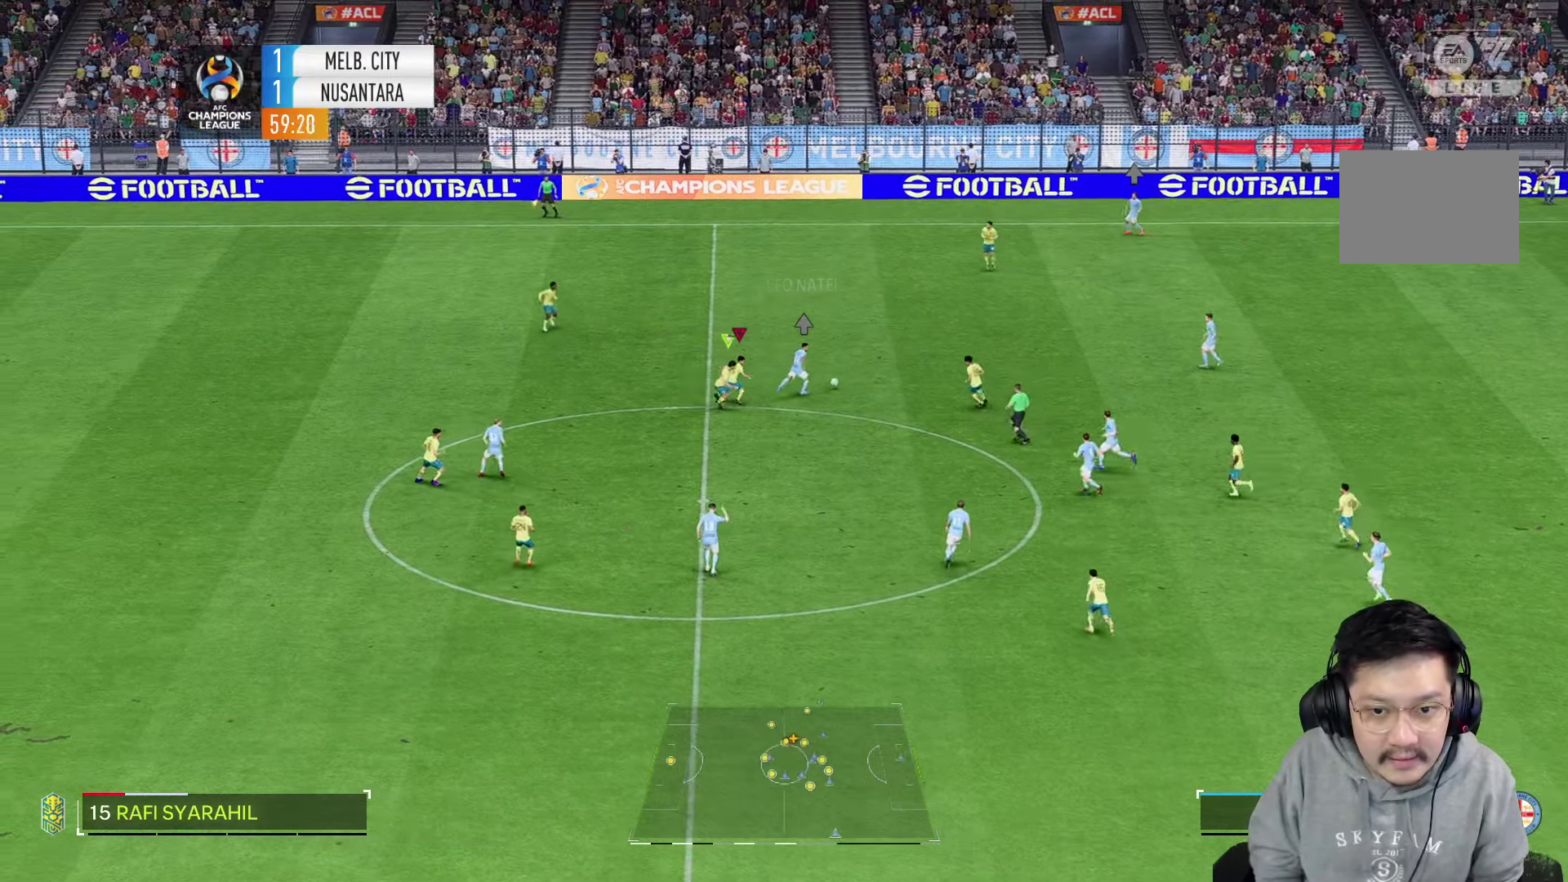
{"dt_ms": 500, "buttons": [], "left_stick": "up-right", "right_stick": "center", "events": [[184, "left_stick", "up-right"]]}
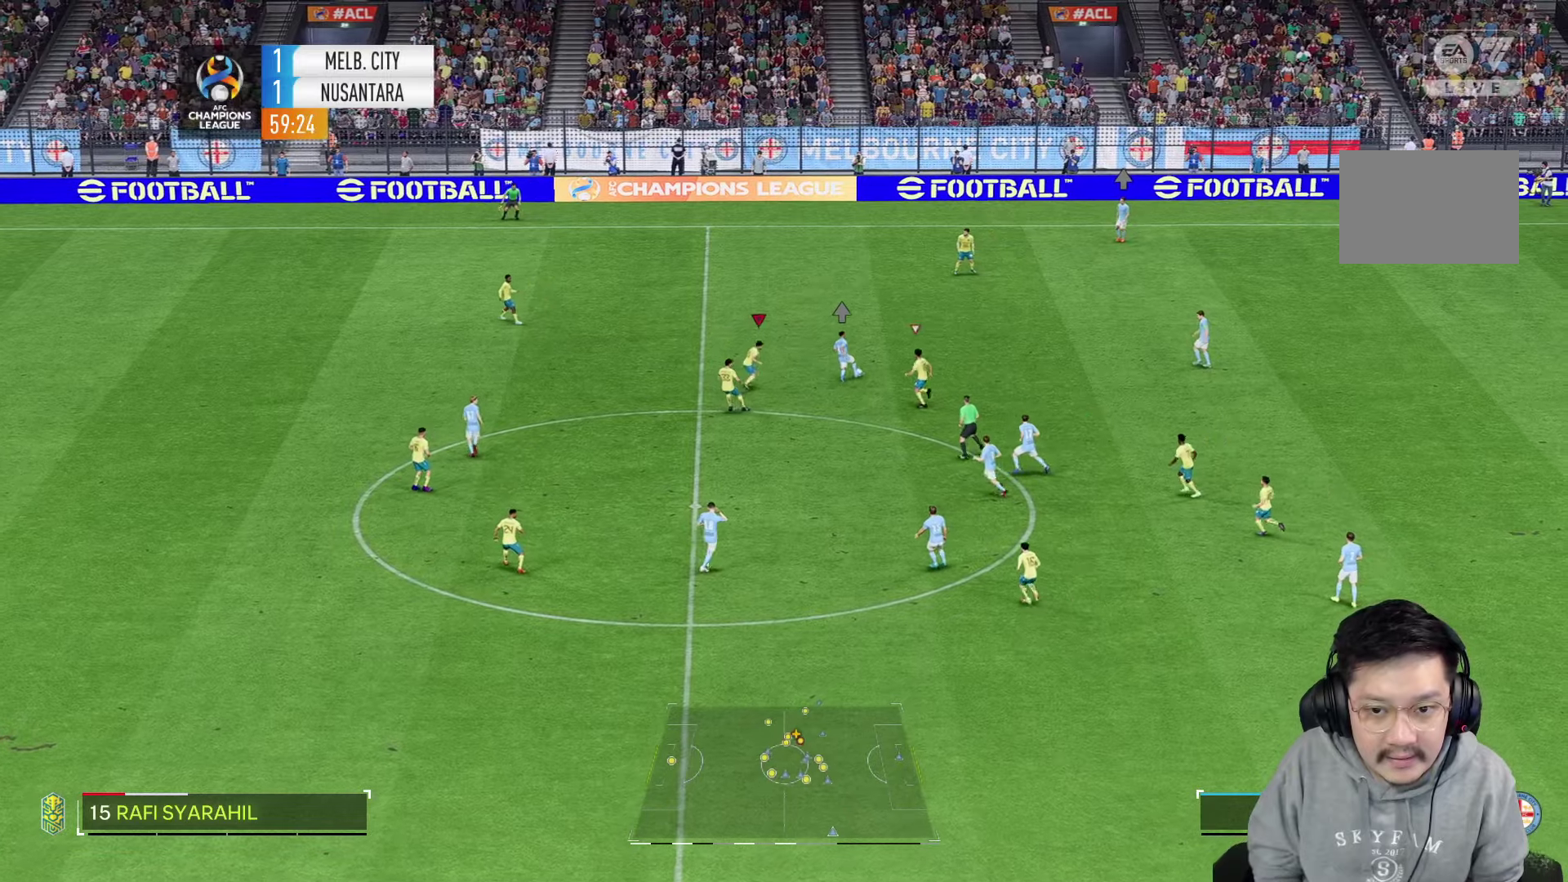
{"dt_ms": 500, "buttons": [], "left_stick": "up-right", "right_stick": "center", "events": [[17, "right_stick", "down-right"], [100, "right_stick", "center"]]}
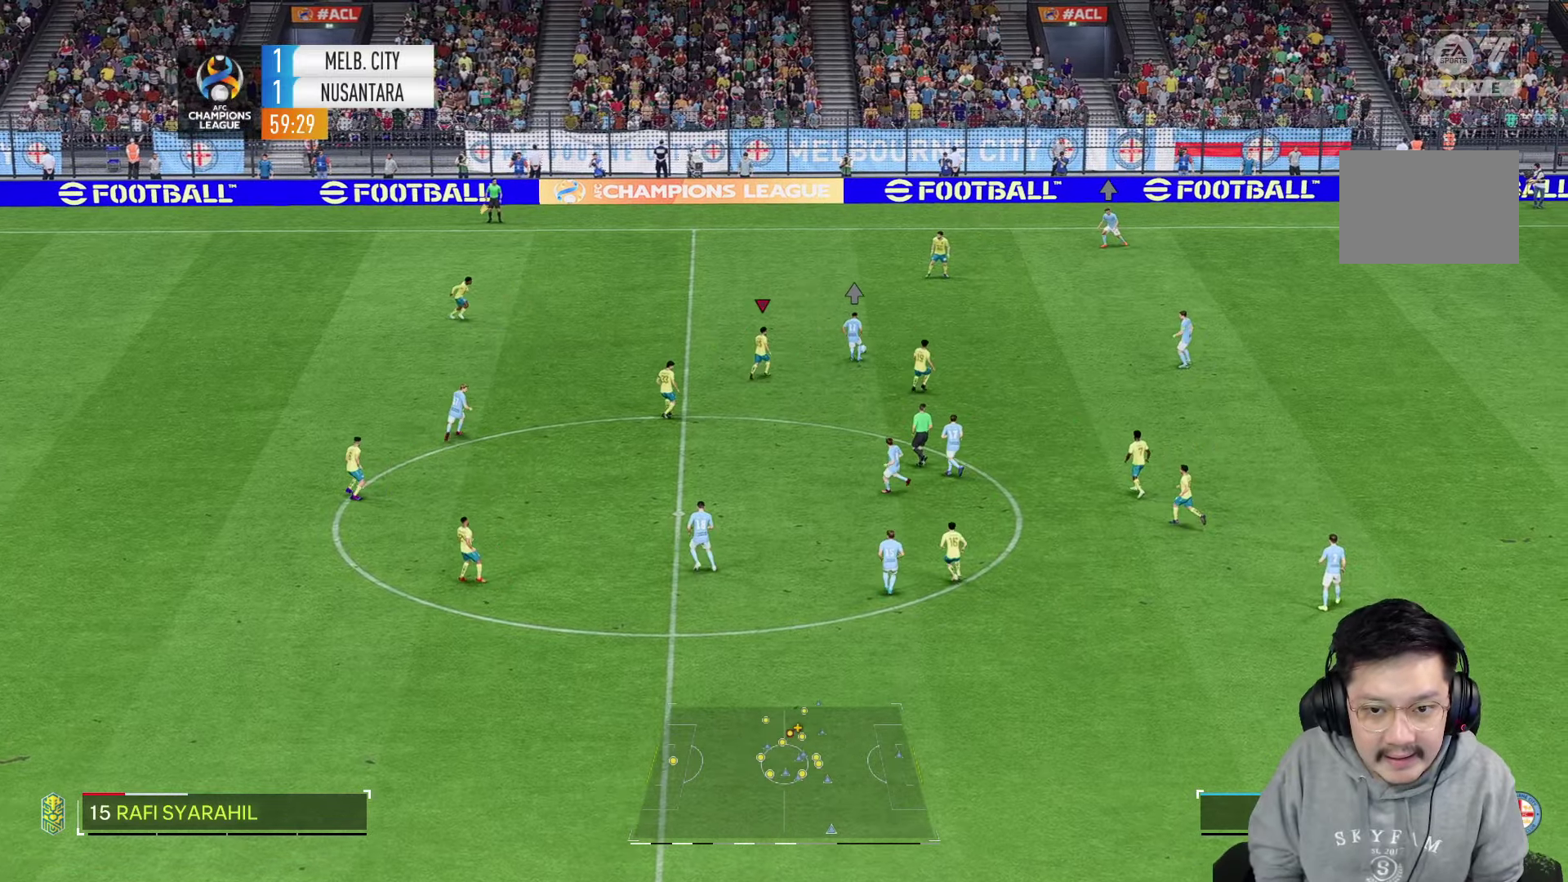
{"dt_ms": 500, "buttons": [], "left_stick": "down-left", "right_stick": "center", "events": [[250, "right_stick", "up"], [317, "right_stick", "center"], [384, "R1", "down"], [400, "left_stick", "left"], [450, "R1", "up"], [500, "left_stick", "down-left"]]}
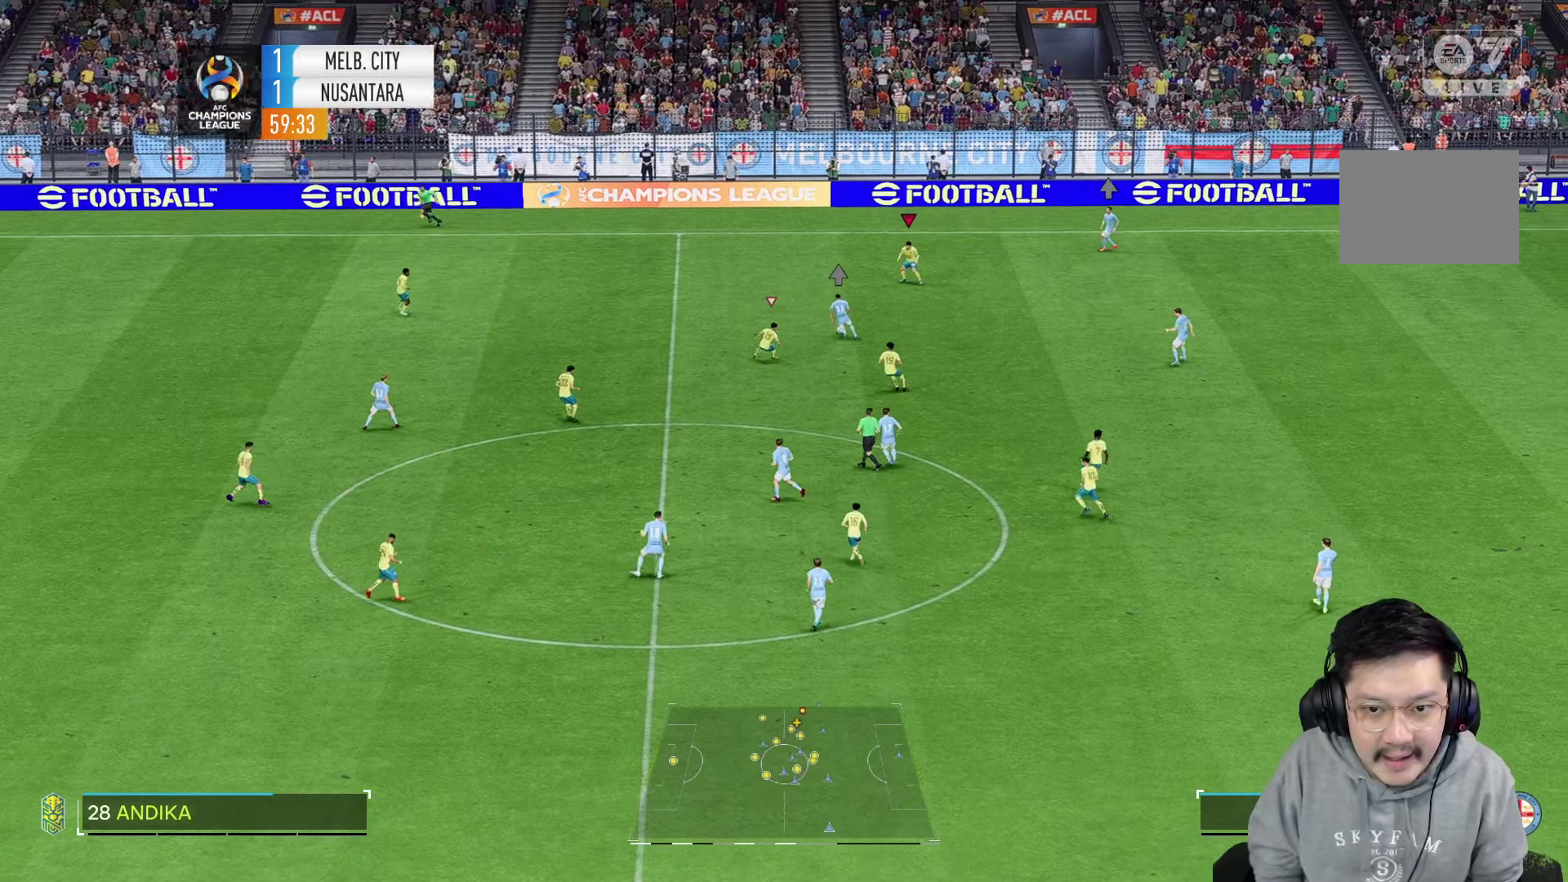
{"dt_ms": 500, "buttons": ["TRIANGLE", "R1"], "left_stick": "down-left", "right_stick": "center", "events": [[350, "R1", "down"], [484, "TRIANGLE", "down"]]}
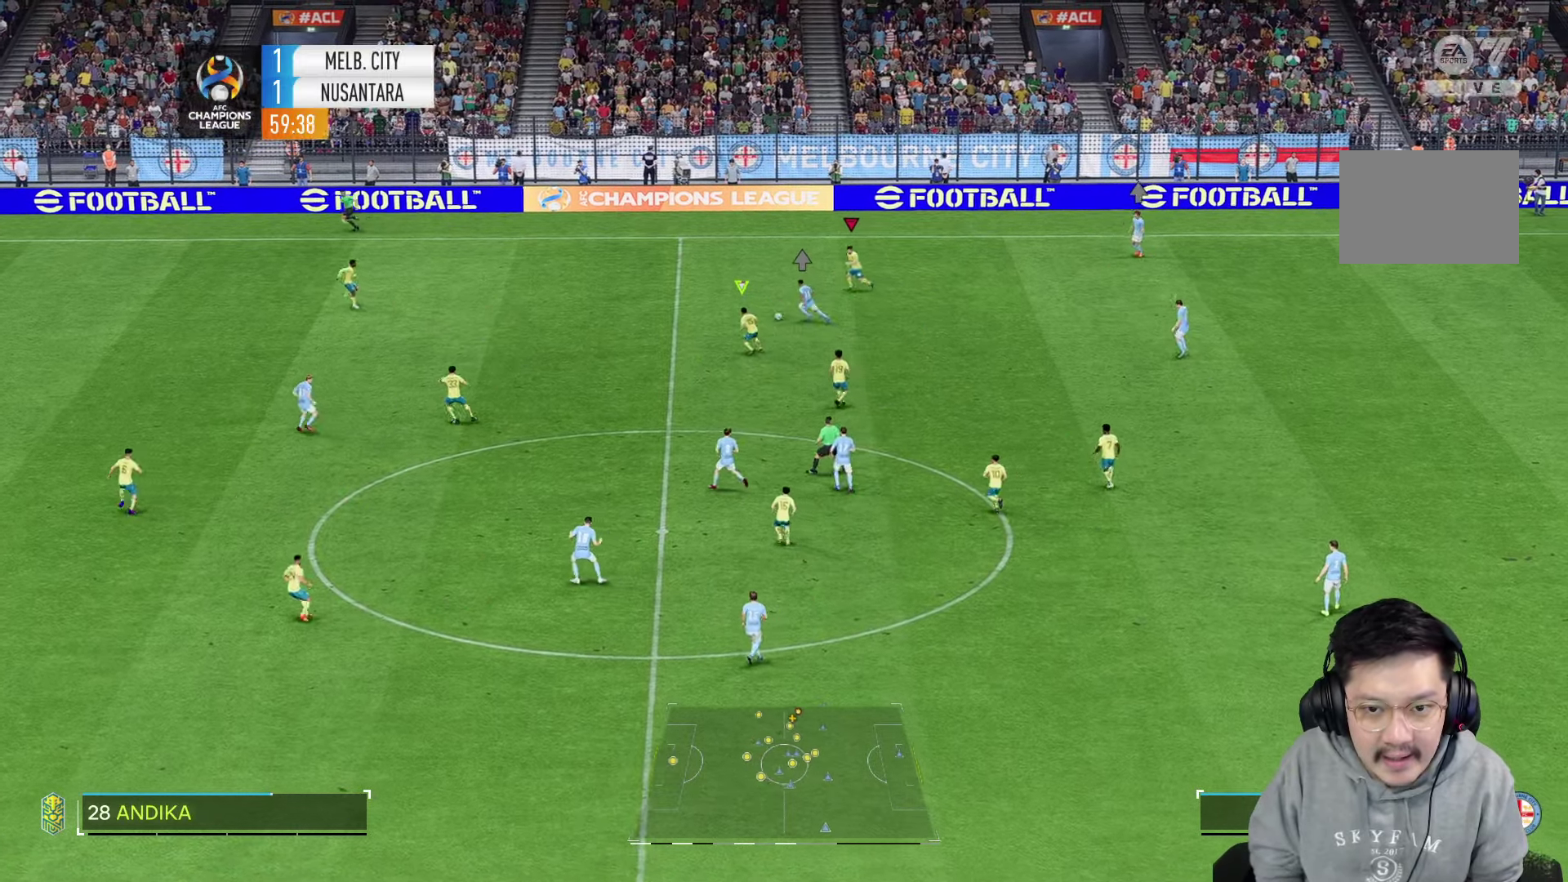
{"dt_ms": 1000, "buttons": [], "left_stick": "left", "right_stick": "center"}
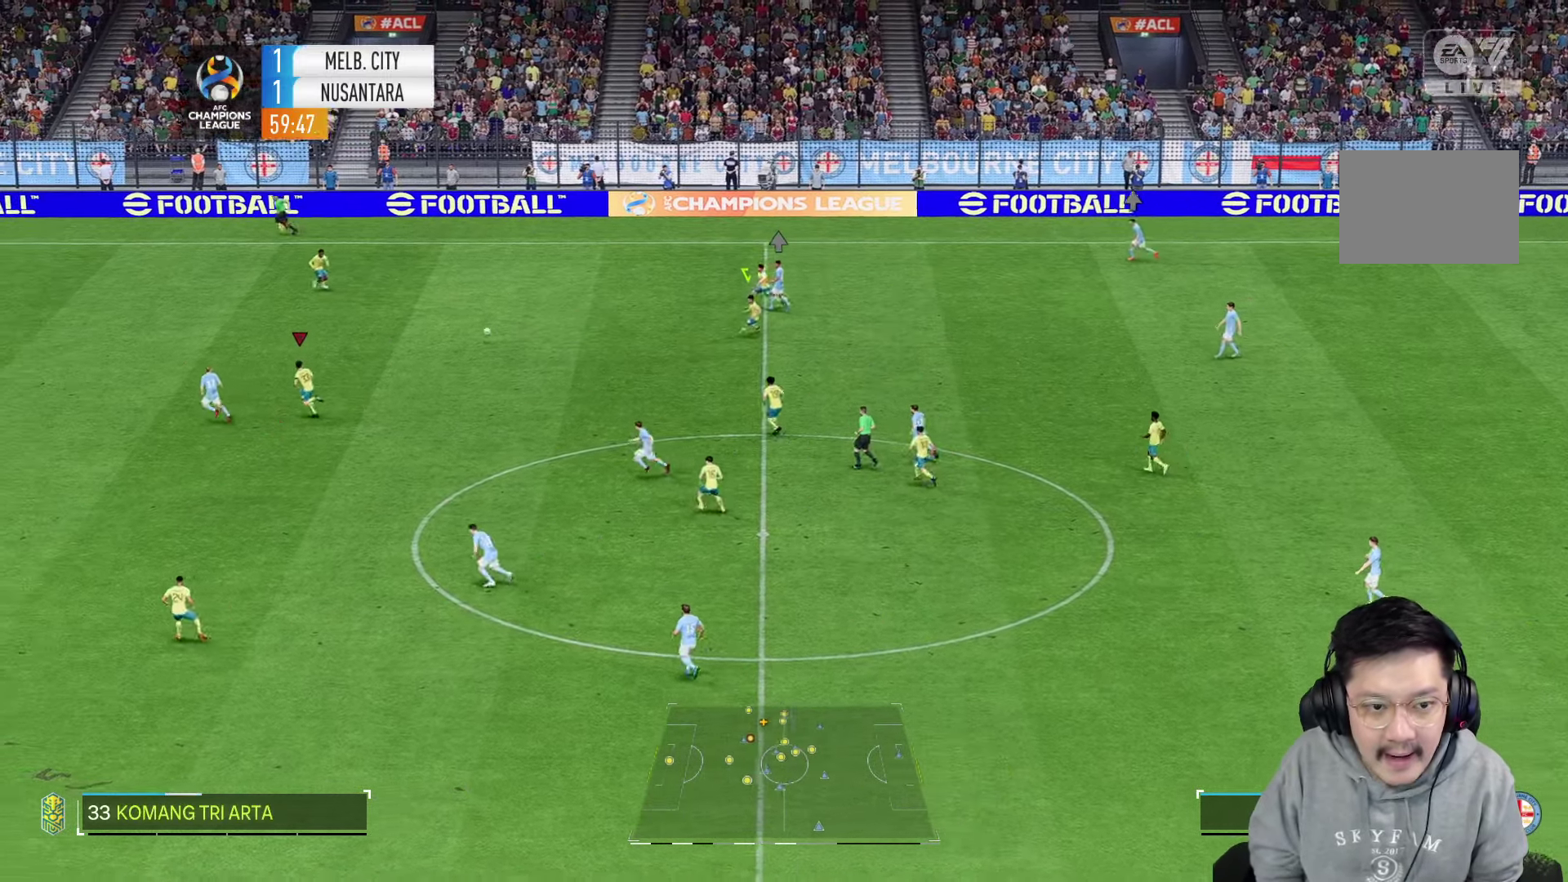
{"dt_ms": 500, "buttons": [], "left_stick": "left", "right_stick": "center", "events": []}
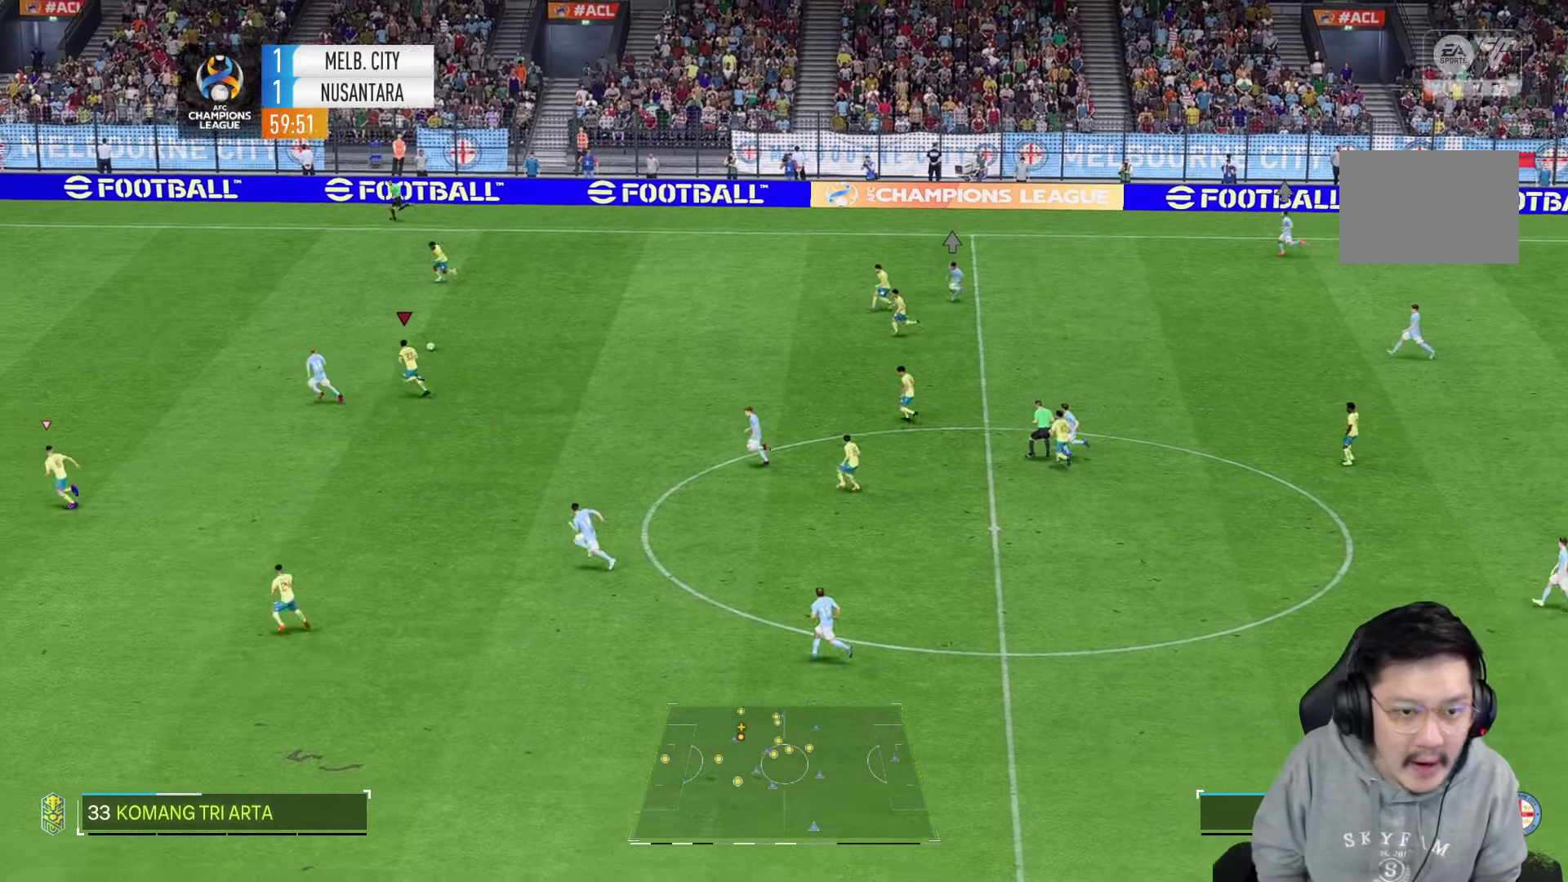
{"dt_ms": 500, "buttons": [], "left_stick": "left", "right_stick": "center", "events": [[250, "R1", "down"], [350, "R1", "up"]]}
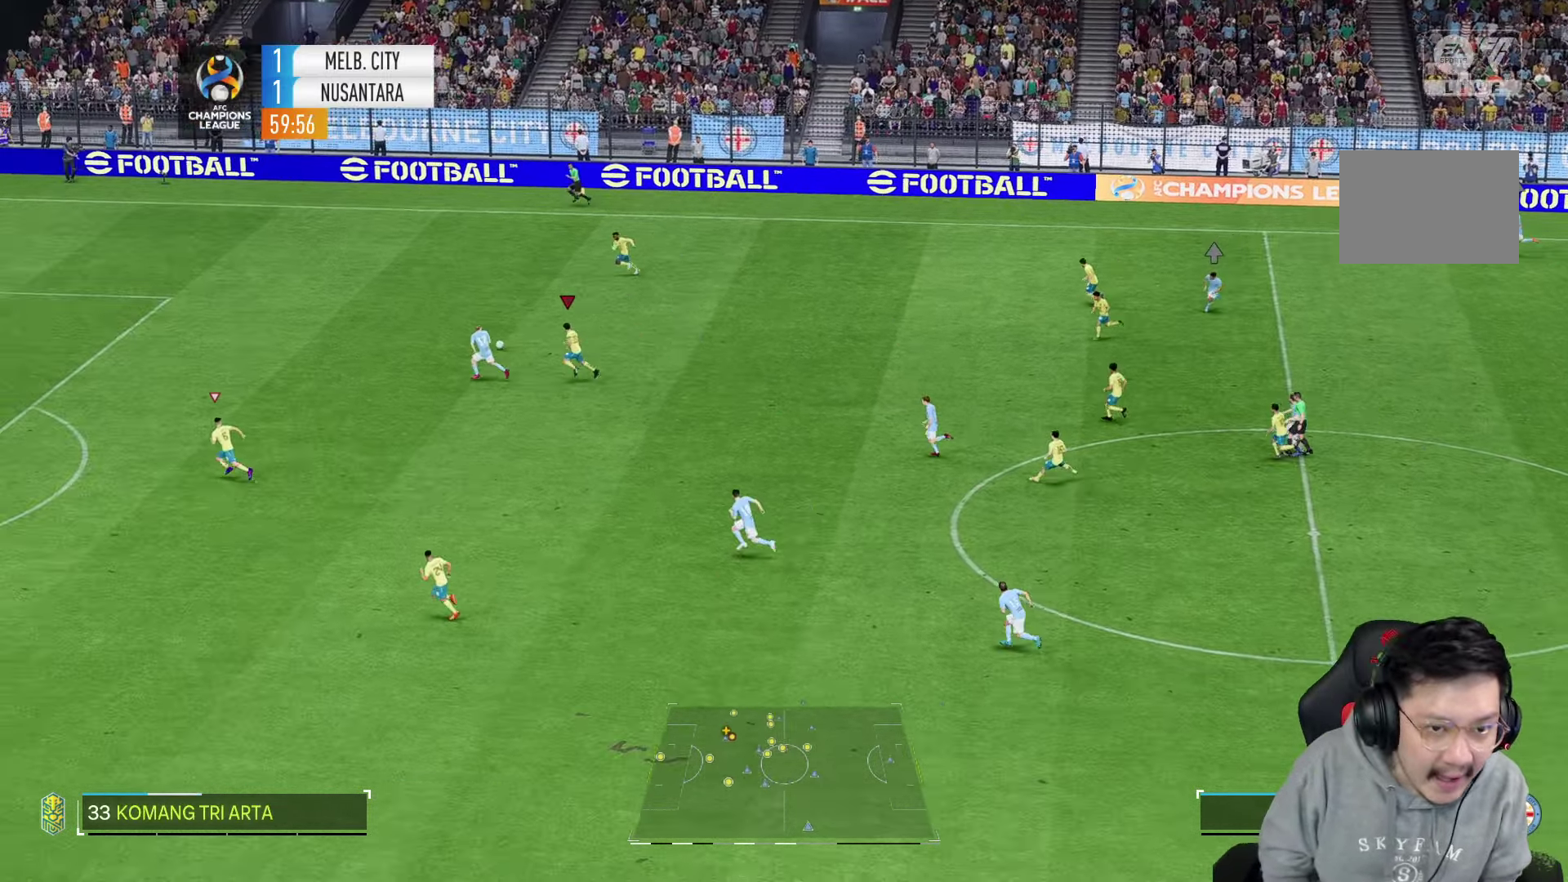
{"dt_ms": 500, "buttons": [], "left_stick": "left", "right_stick": "center", "events": []}
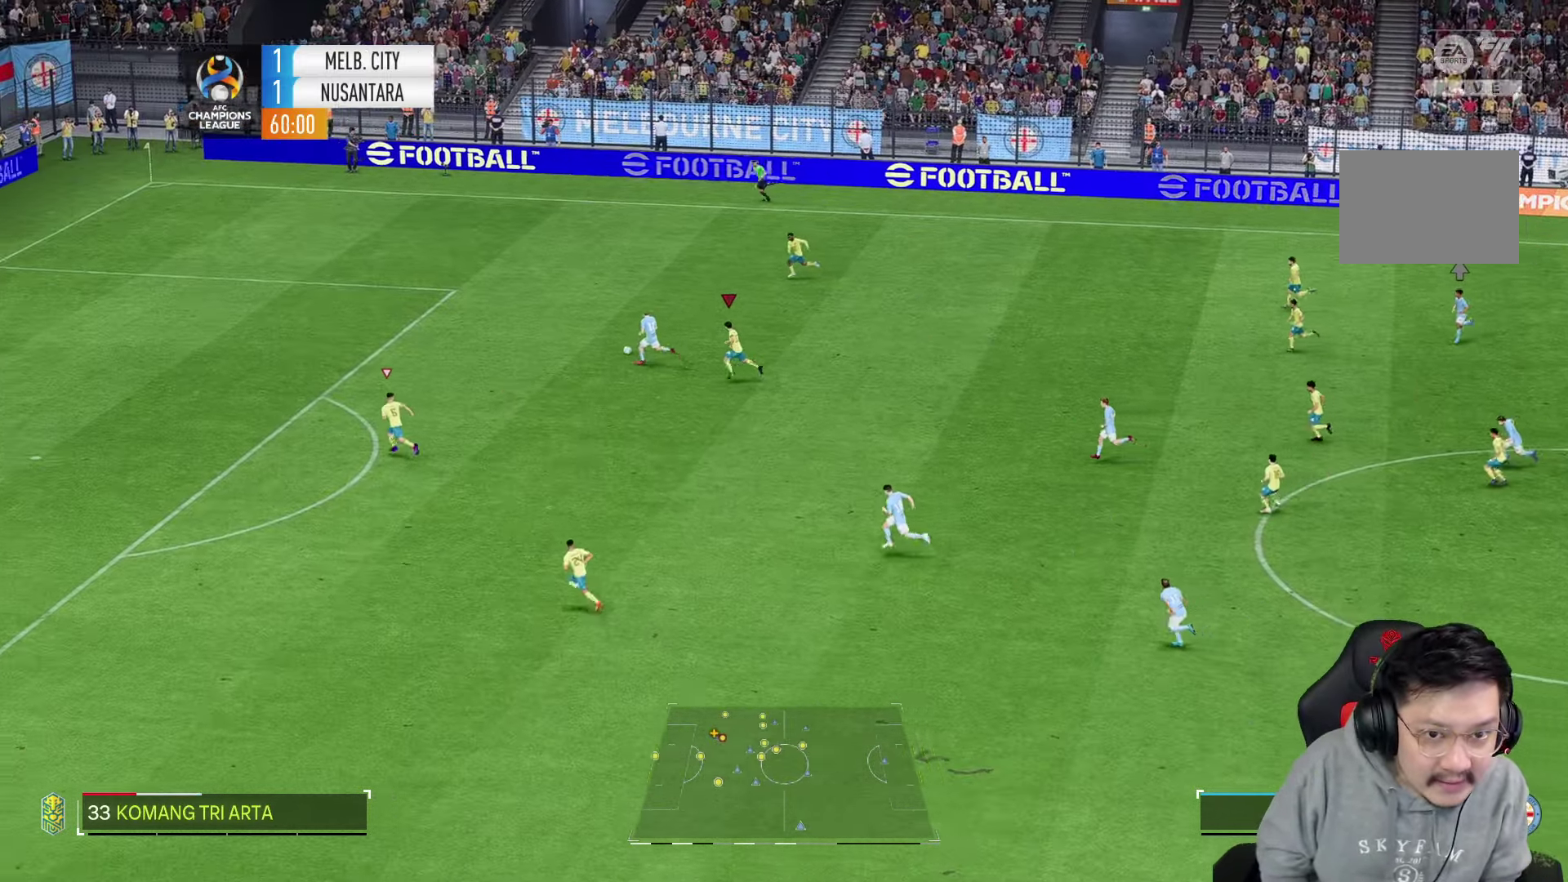
{"dt_ms": 500, "buttons": [], "left_stick": "left", "right_stick": "center", "events": []}
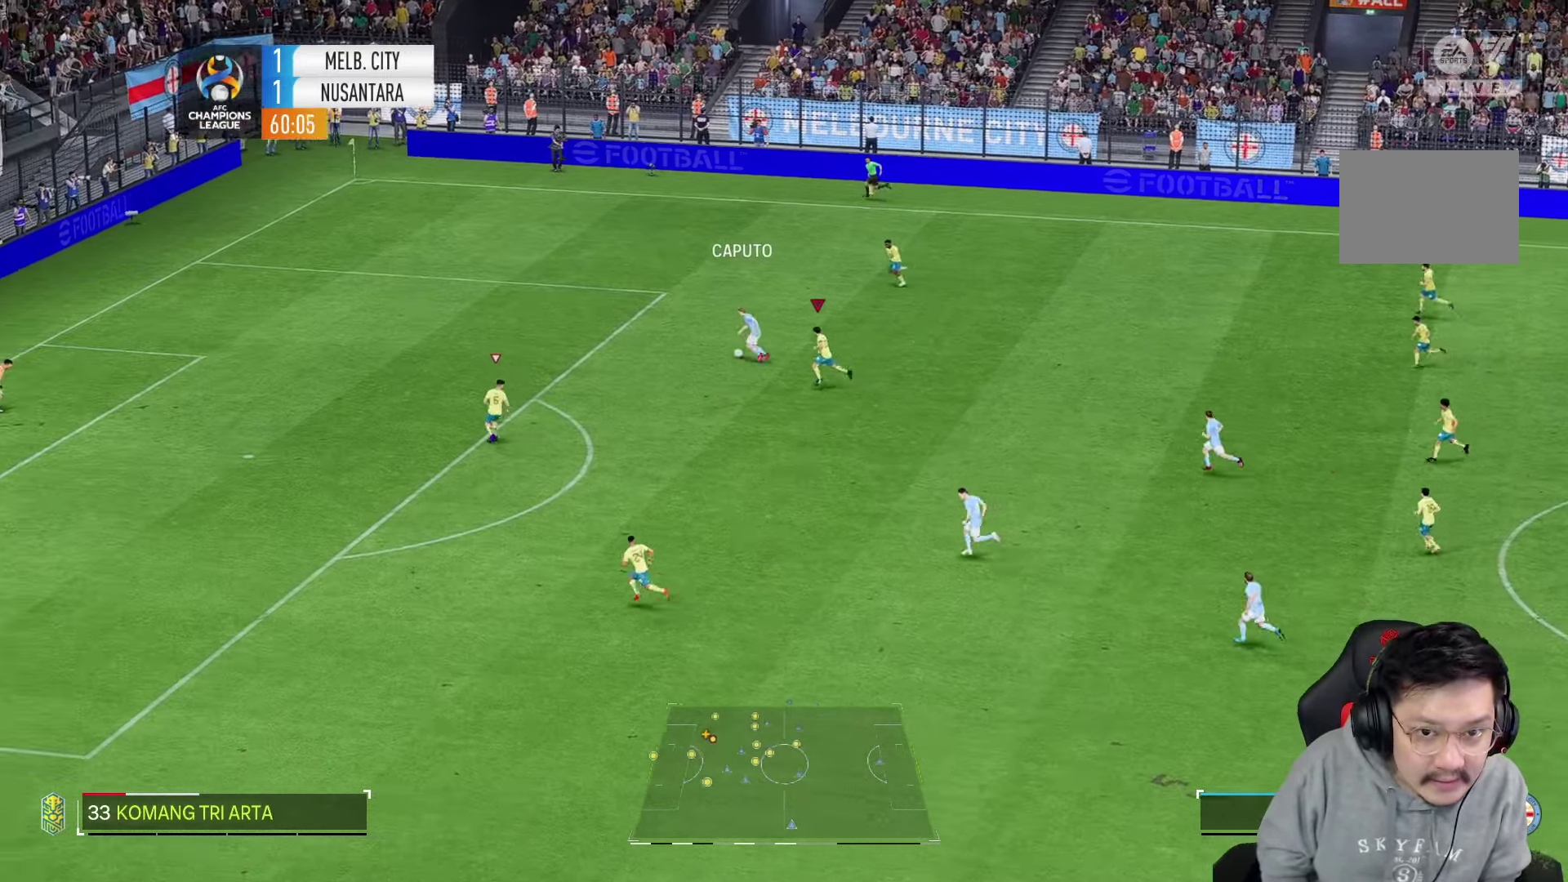
{"dt_ms": 500, "buttons": [], "left_stick": "left", "right_stick": "center", "events": [[350, "R1", "down"], [400, "R1", "up"]]}
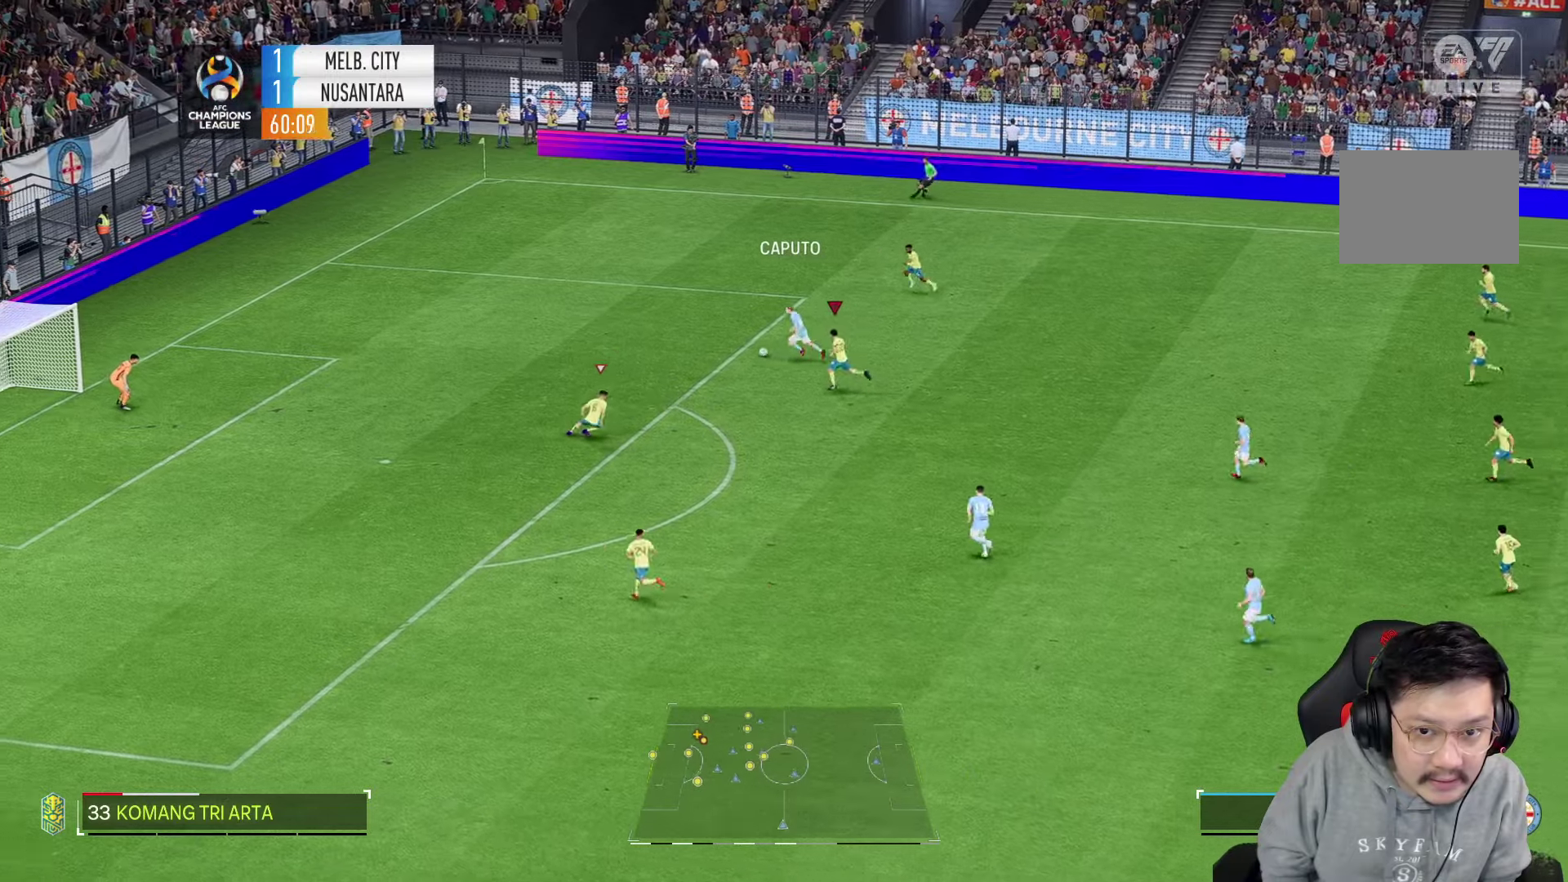
{"dt_ms": 500, "buttons": [], "left_stick": "left", "right_stick": "center", "events": []}
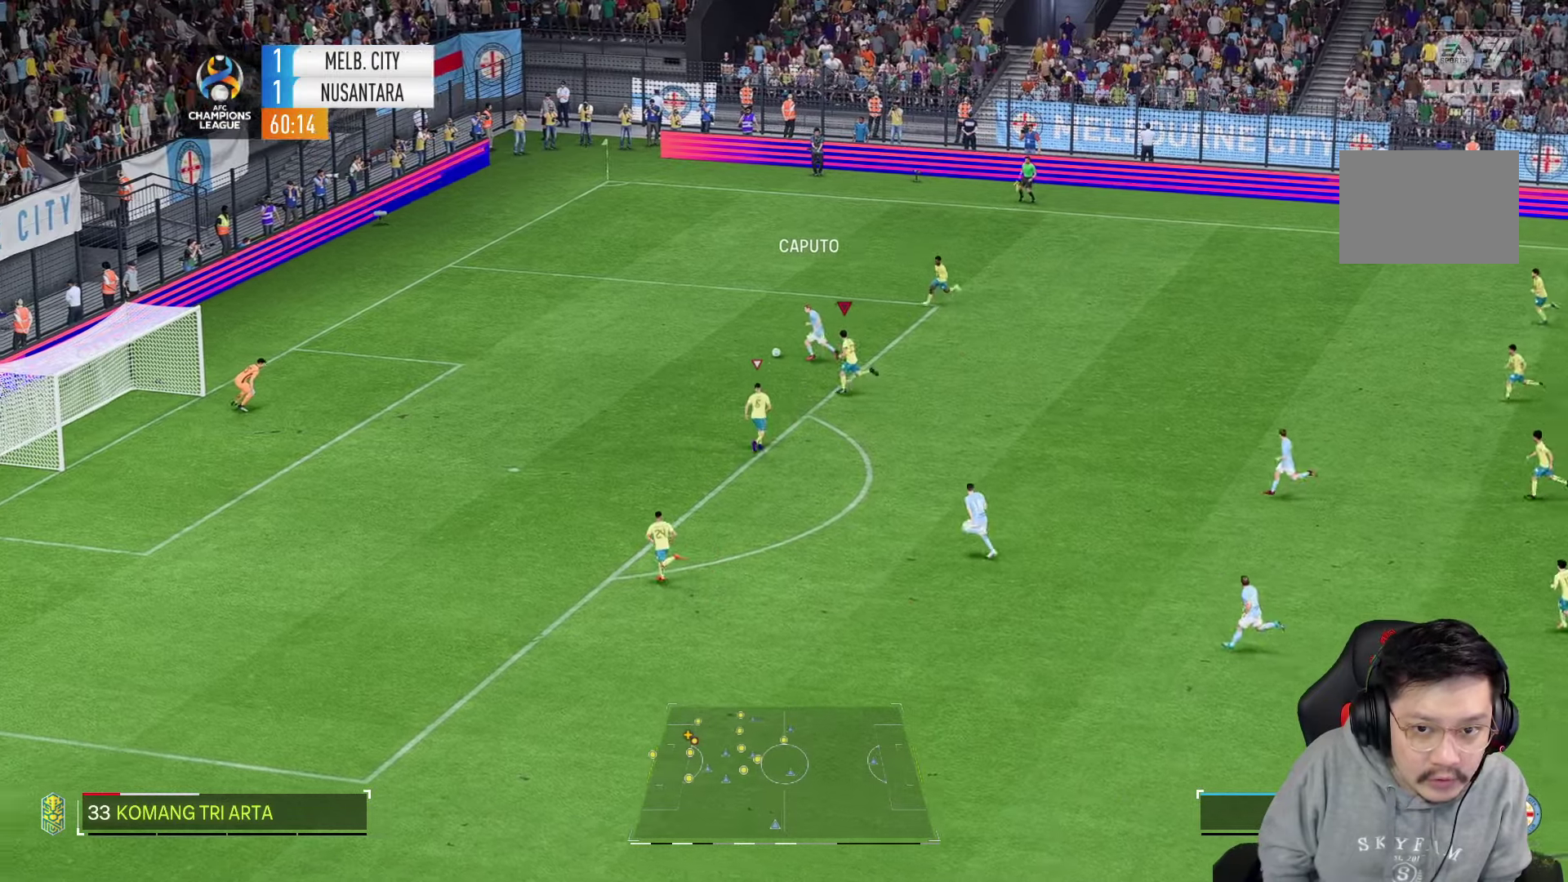
{"dt_ms": 500, "buttons": [], "left_stick": "left", "right_stick": "center", "events": [[66, "R1", "down"], [116, "R1", "up"], [300, "R1", "down"], [383, "R1", "up"]]}
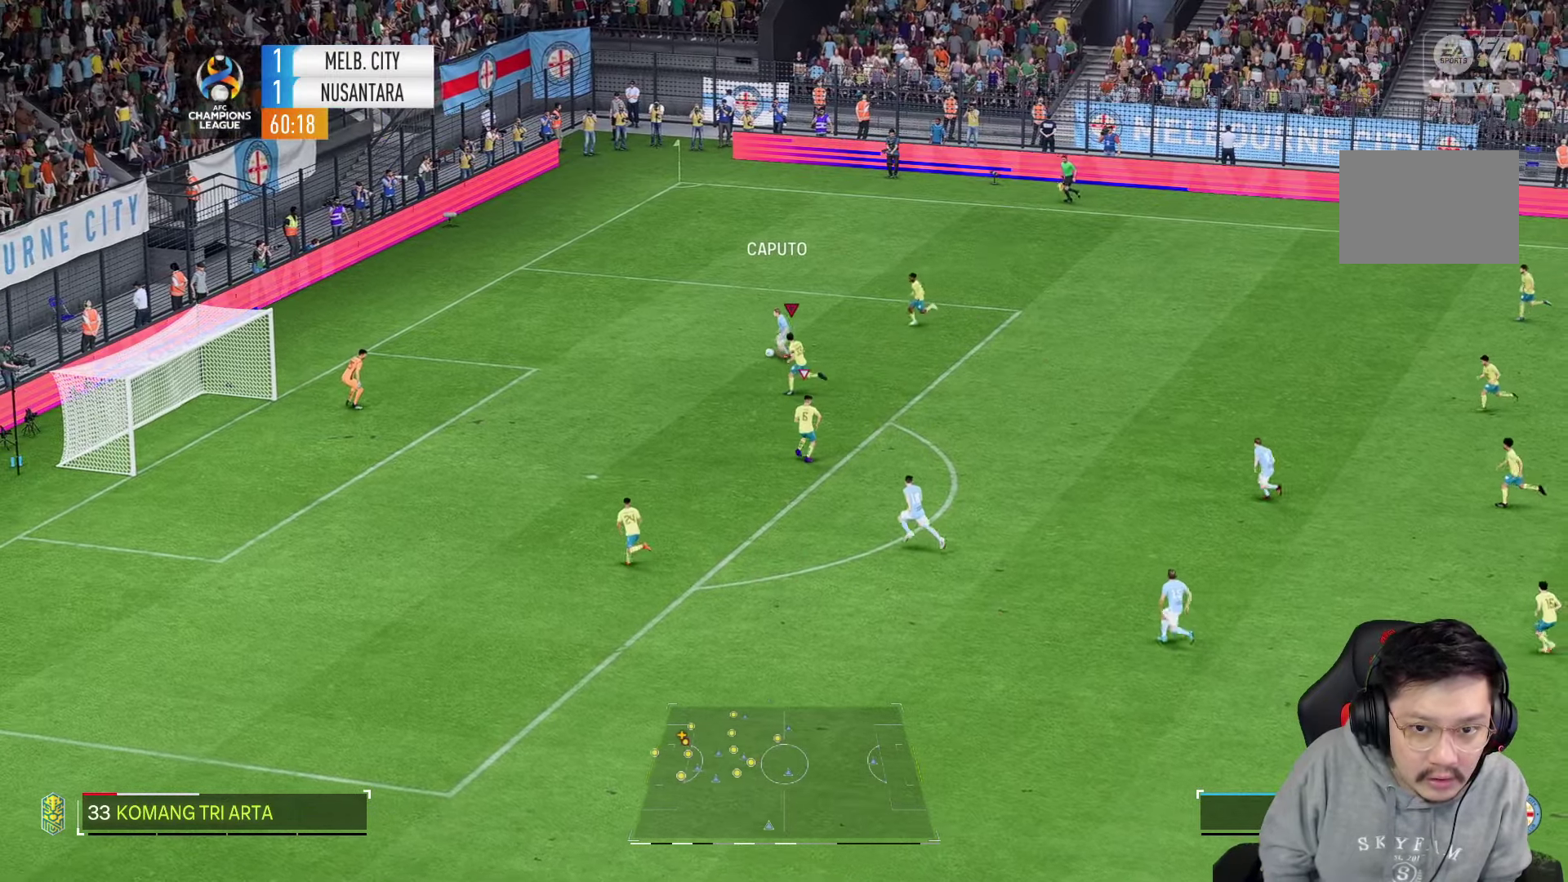
{"dt_ms": 500, "buttons": [], "left_stick": "left", "right_stick": "center", "events": [[300, "left_stick", "up-left"], [466, "left_stick", "left"]]}
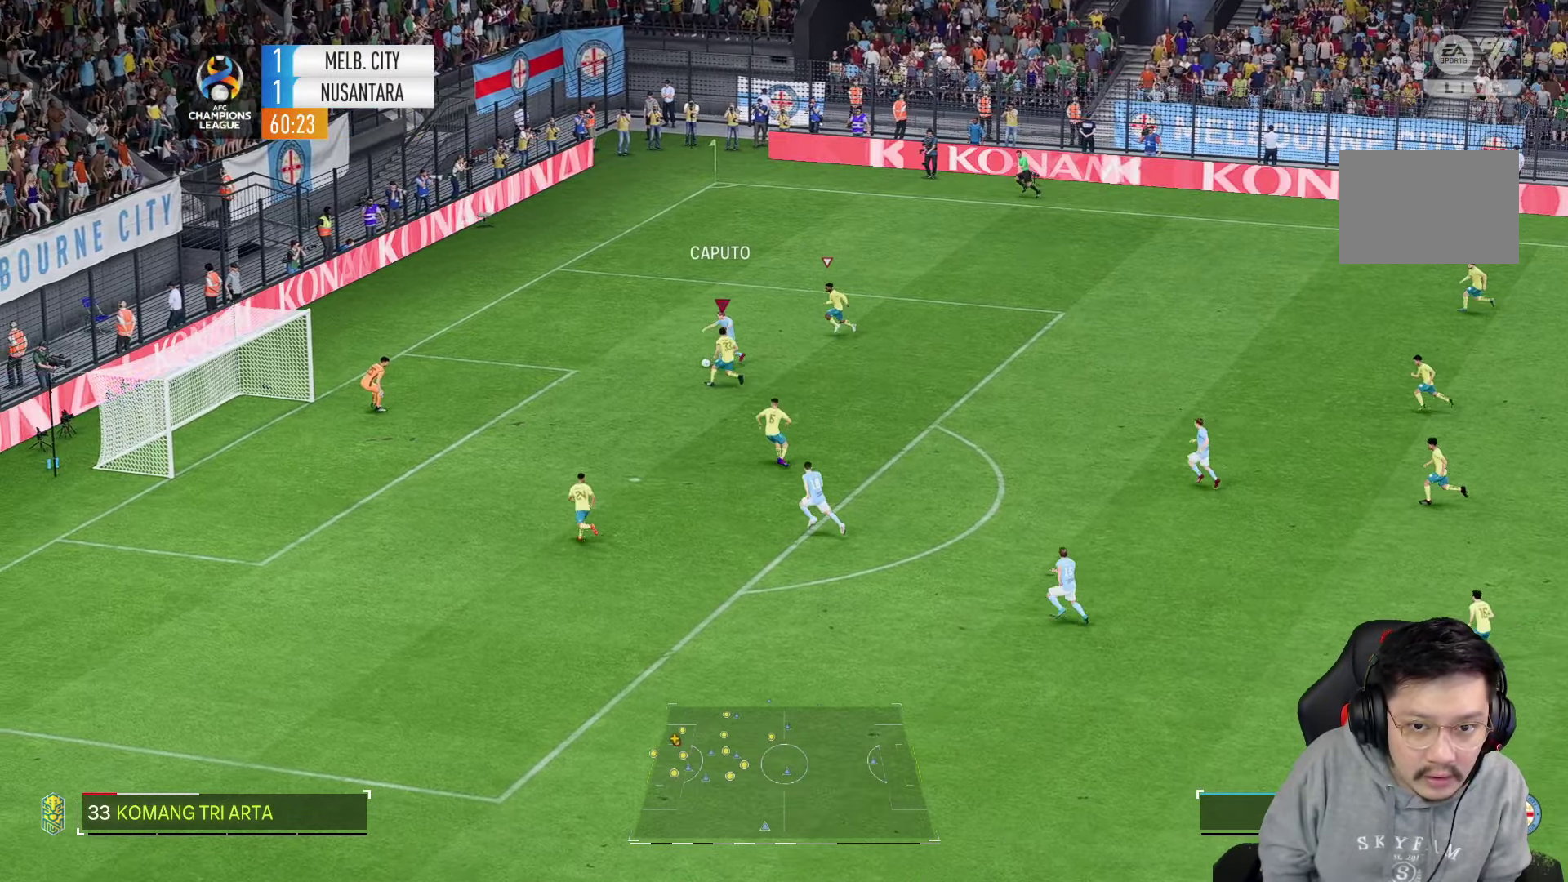
{"dt_ms": 500, "buttons": ["TRIANGLE"], "left_stick": "left", "right_stick": "center", "events": [[100, "SQUARE", "down"], [216, "SQUARE", "up"], [383, "TRIANGLE", "down"]]}
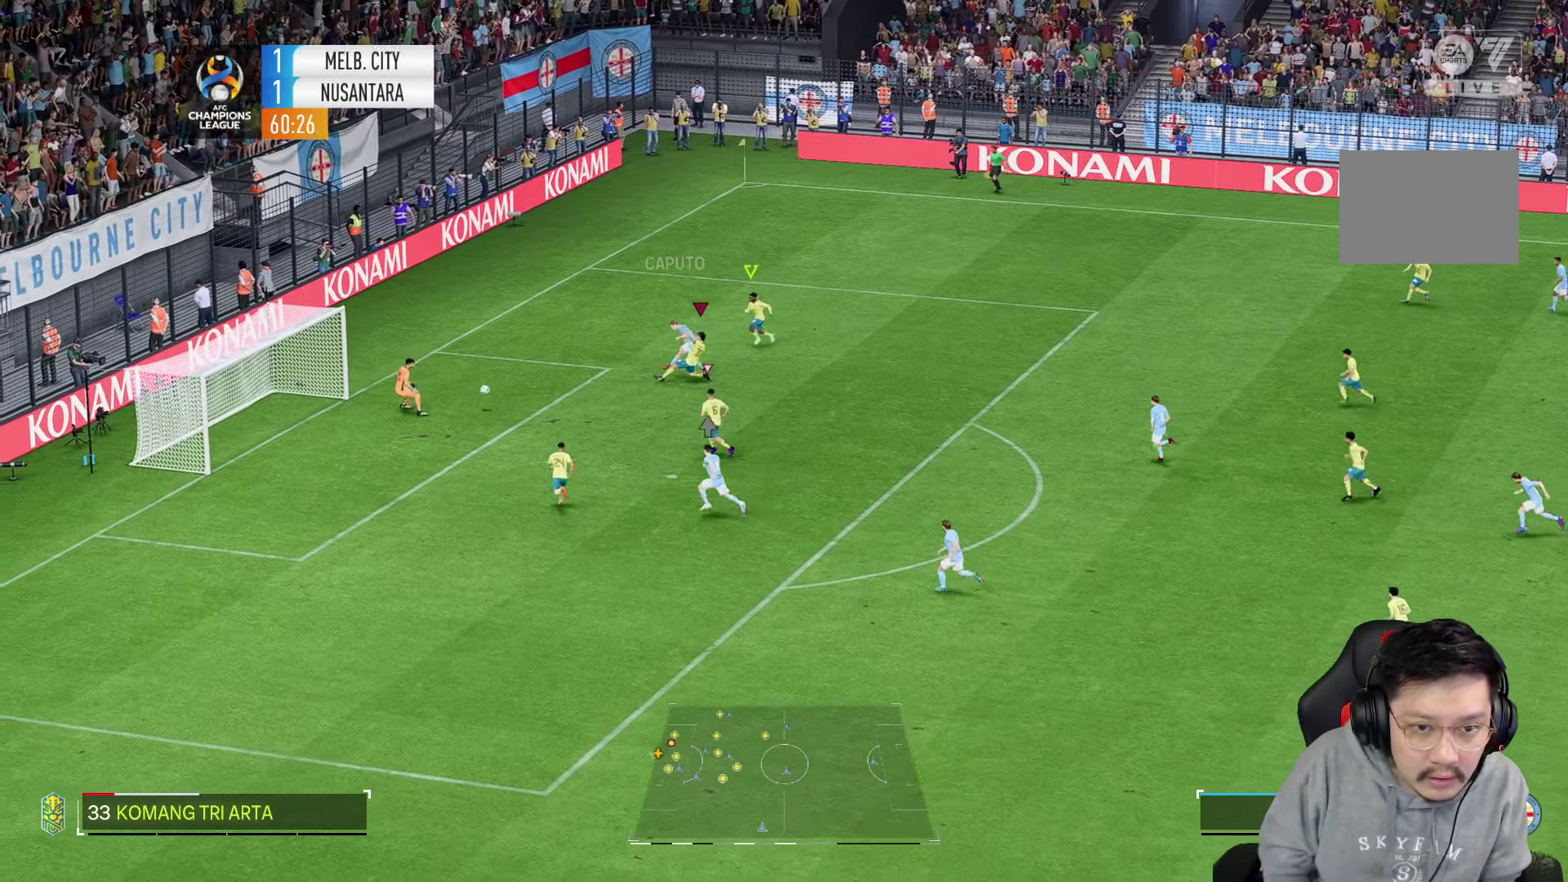
{"dt_ms": 500, "buttons": [], "left_stick": "down", "right_stick": "center", "events": [[16, "TRIANGLE", "up"], [166, "left_stick", "down"]]}
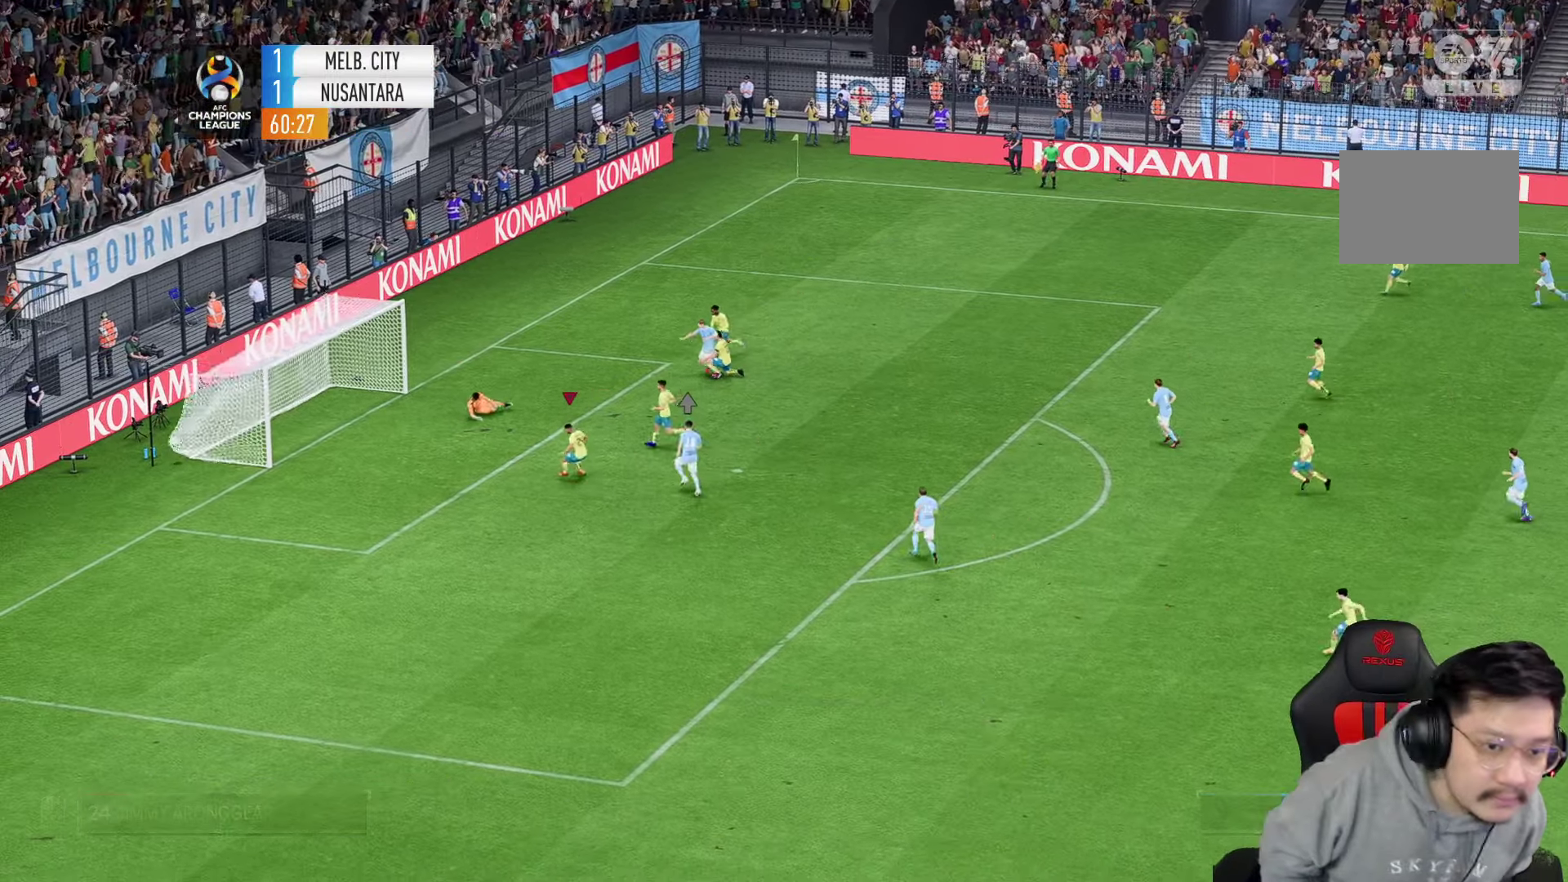
{"dt_ms": 500, "buttons": [], "left_stick": "center", "right_stick": "center", "events": [[183, "left_stick", "center"]]}
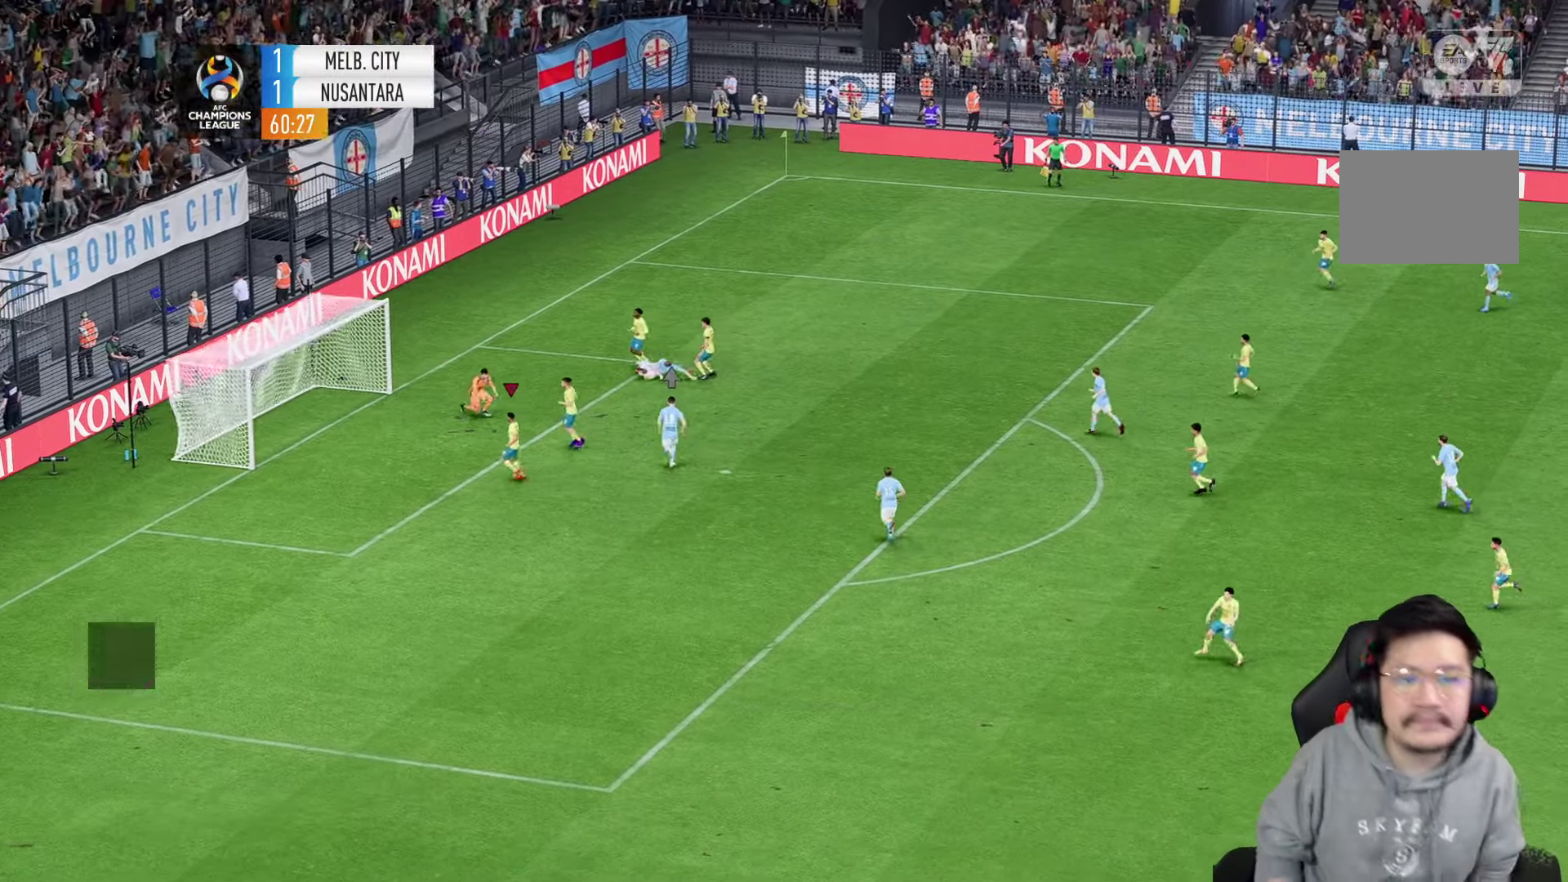
{"dt_ms": 500, "buttons": [], "left_stick": "center", "right_stick": "center", "events": []}
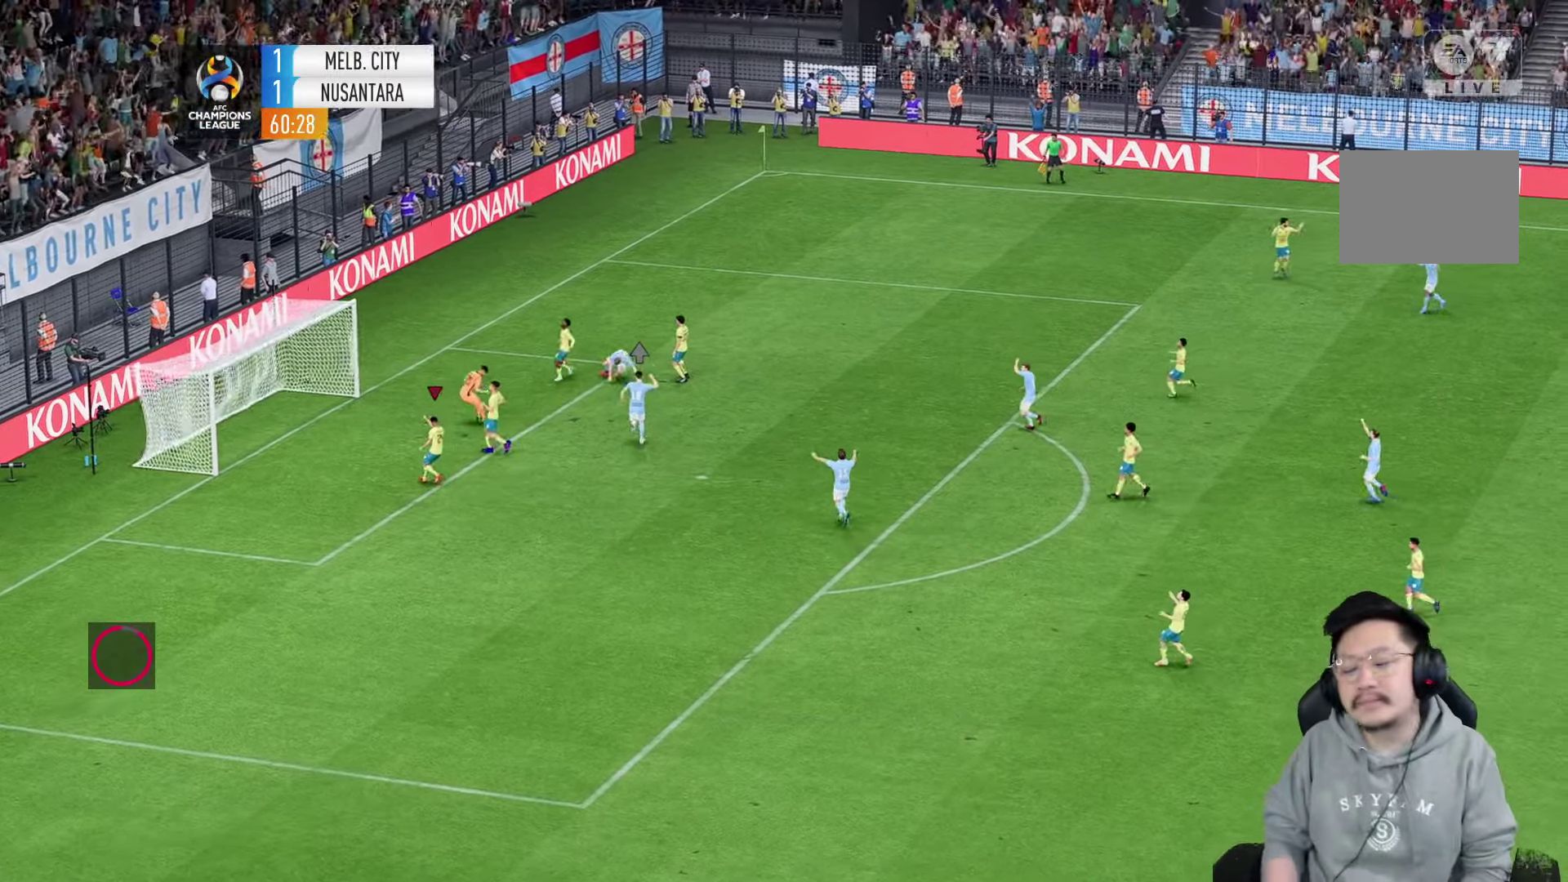
{"dt_ms": 500, "buttons": [], "left_stick": "center", "right_stick": "center", "events": []}
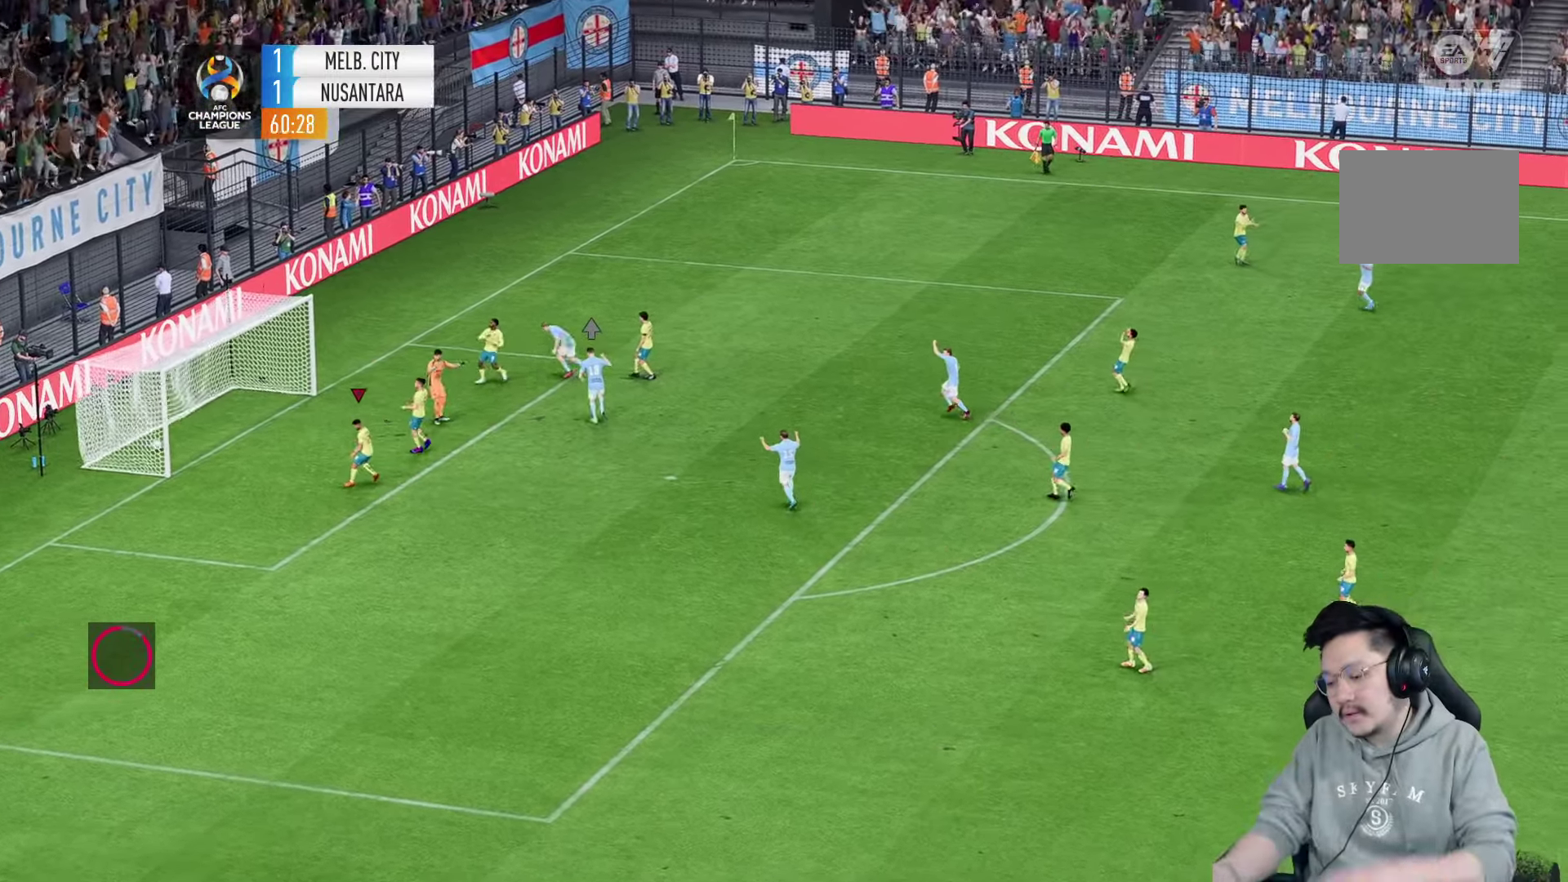
{"dt_ms": 500, "buttons": [], "left_stick": "center", "right_stick": "center", "events": []}
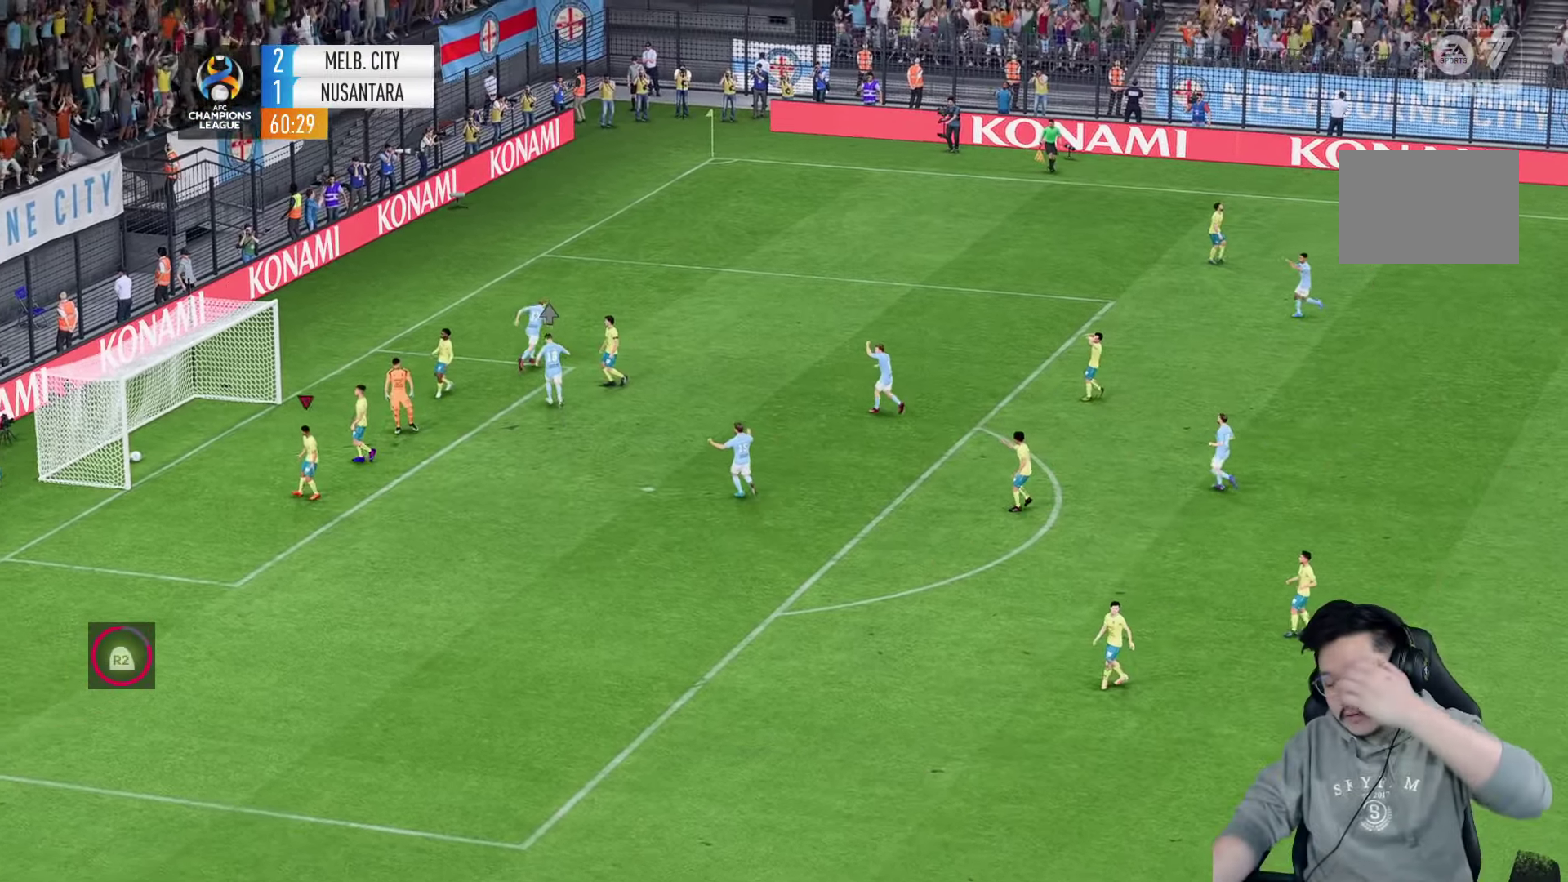
{"dt_ms": 500, "buttons": [], "left_stick": "center", "right_stick": "center", "events": []}
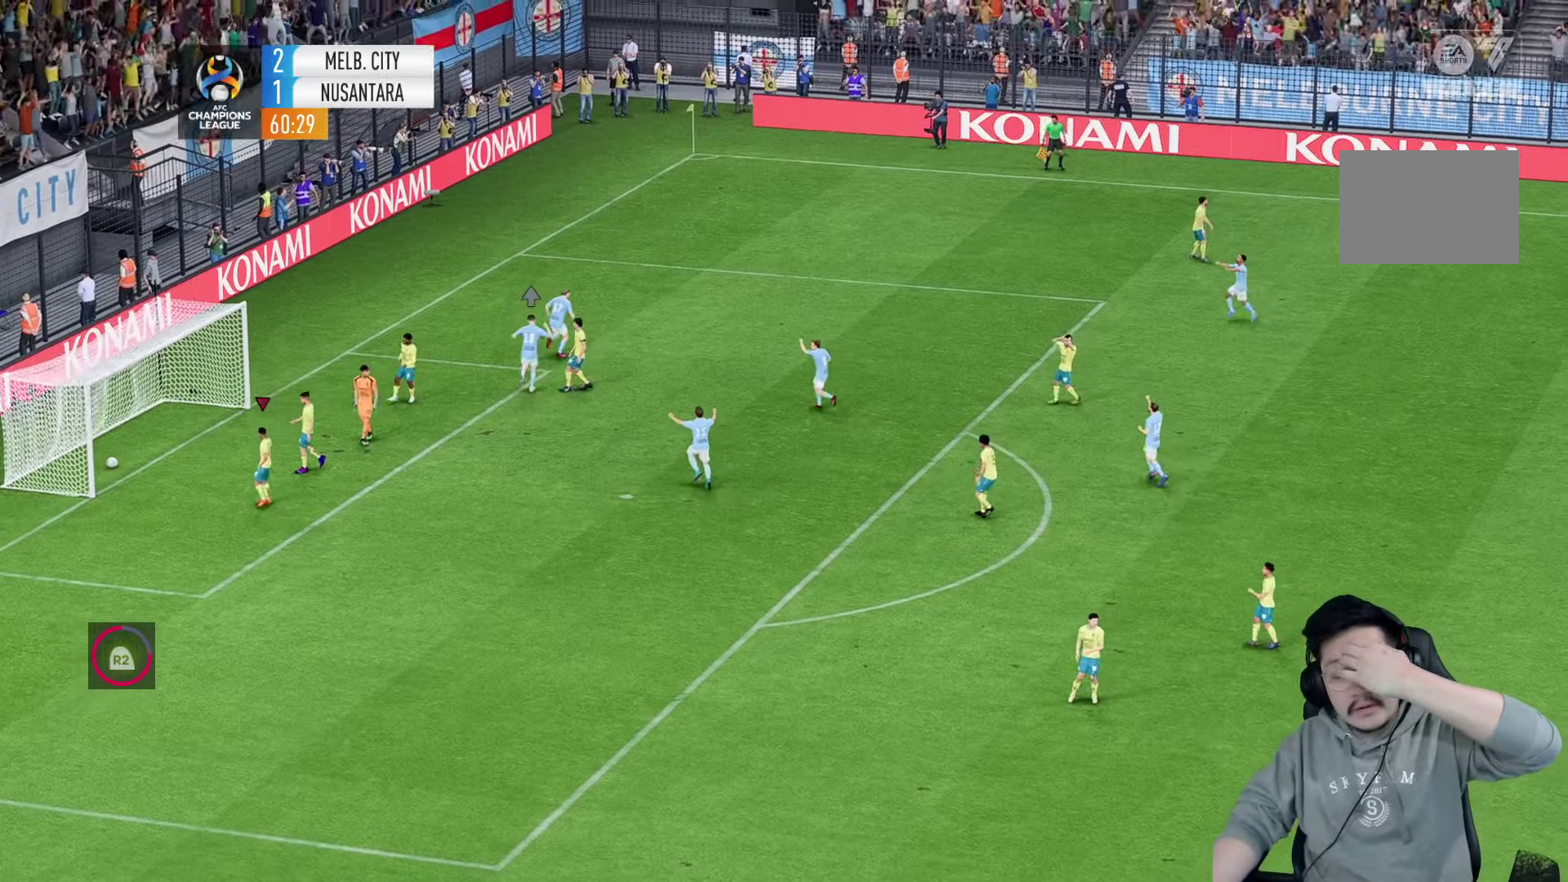
{"dt_ms": 500, "buttons": [], "left_stick": "center", "right_stick": "center", "events": []}
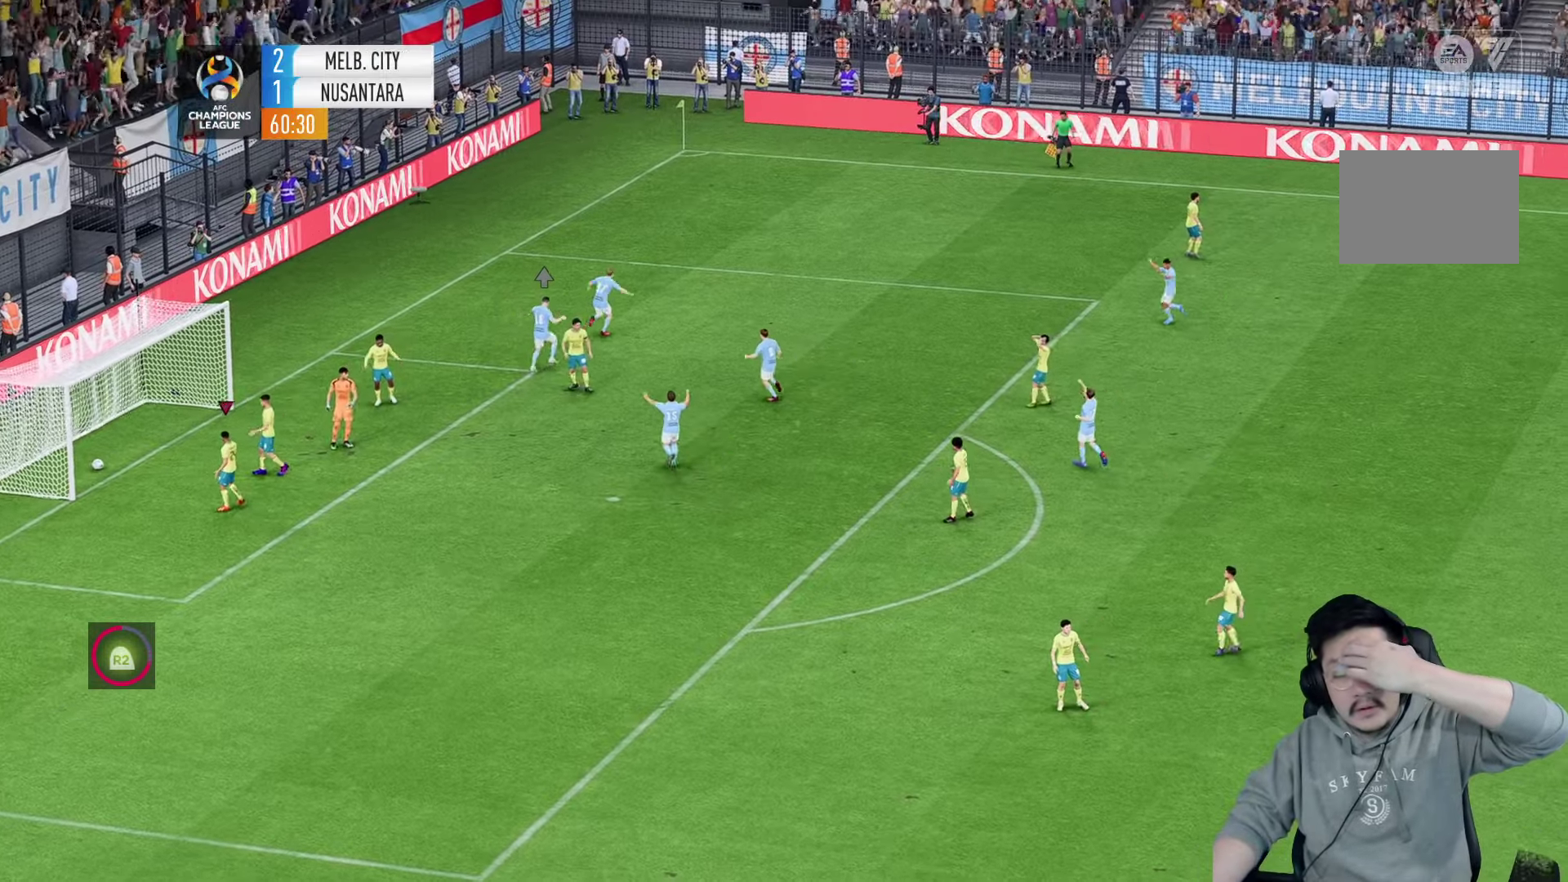
{"dt_ms": 500, "buttons": [], "left_stick": "center", "right_stick": "center", "events": []}
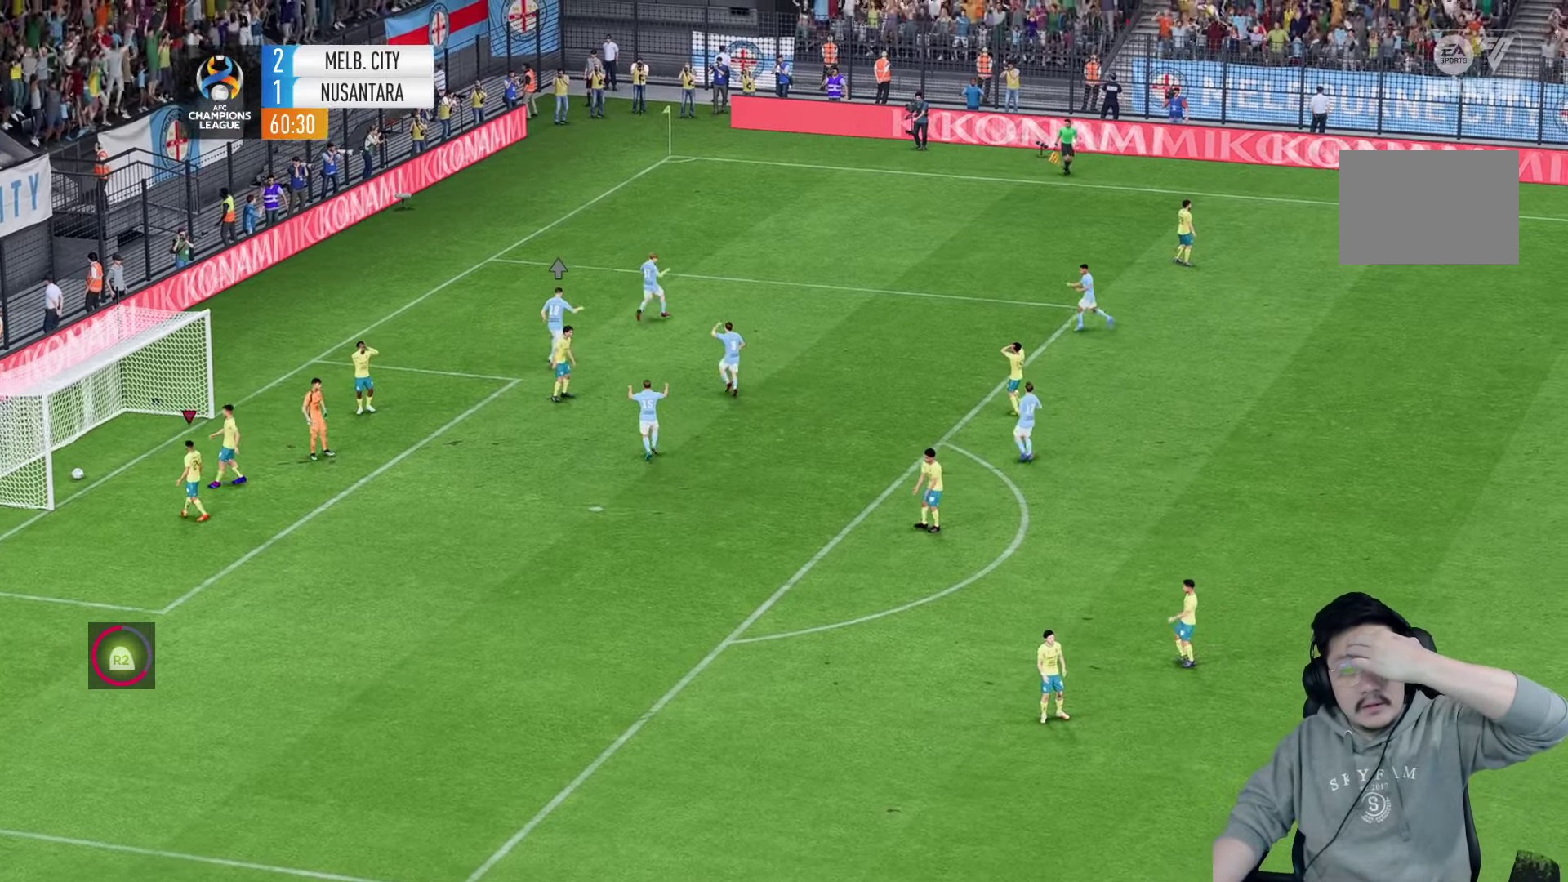
{"dt_ms": 500, "buttons": [], "left_stick": "center", "right_stick": "center", "events": []}
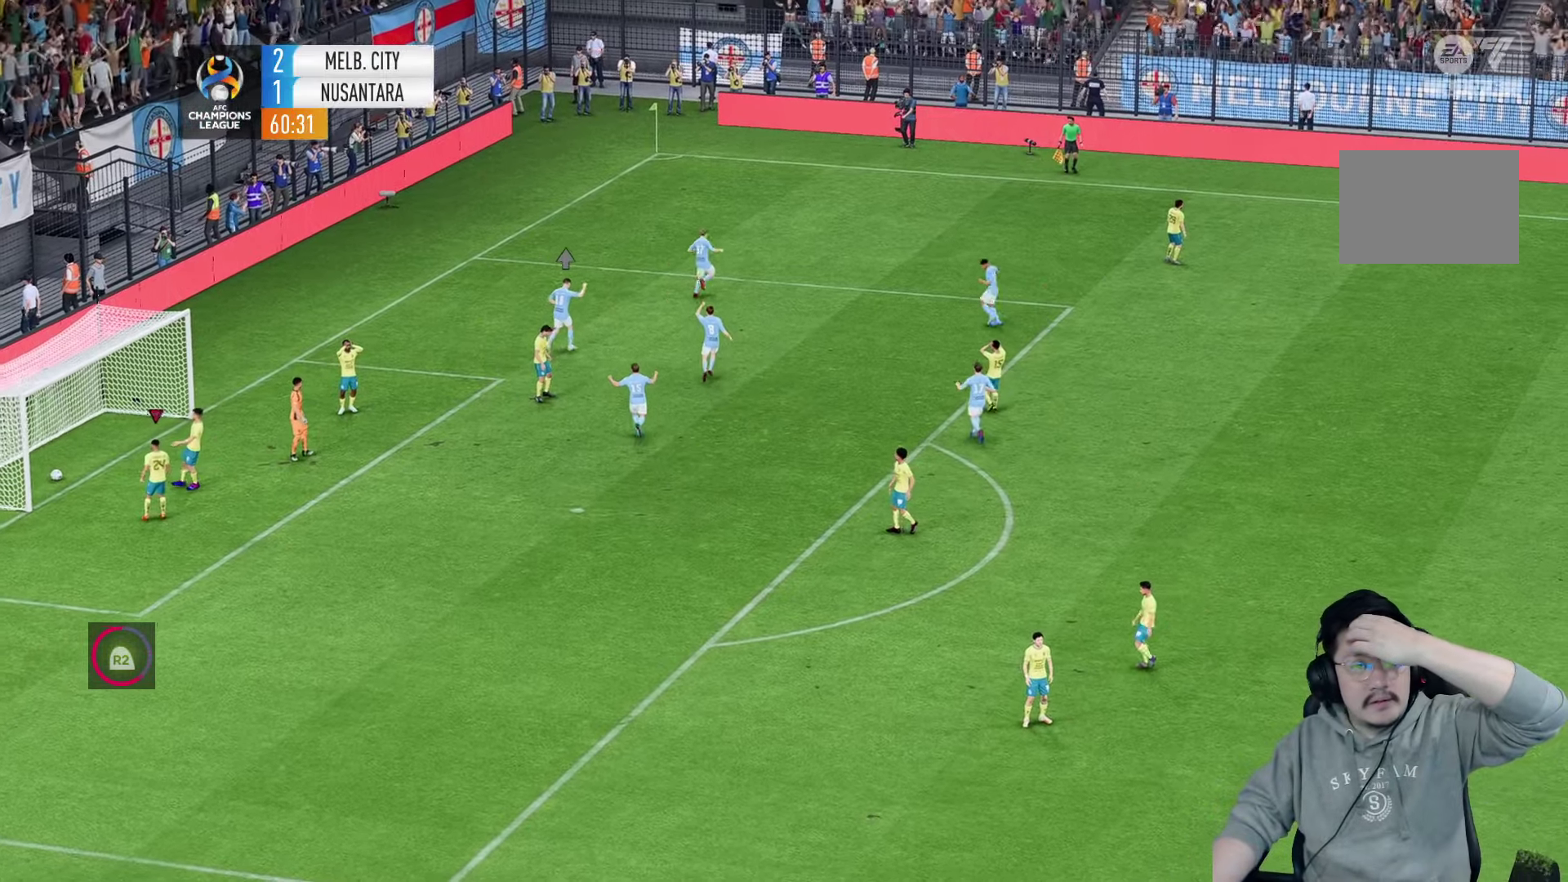
{"dt_ms": 500, "buttons": [], "left_stick": "center", "right_stick": "center", "events": []}